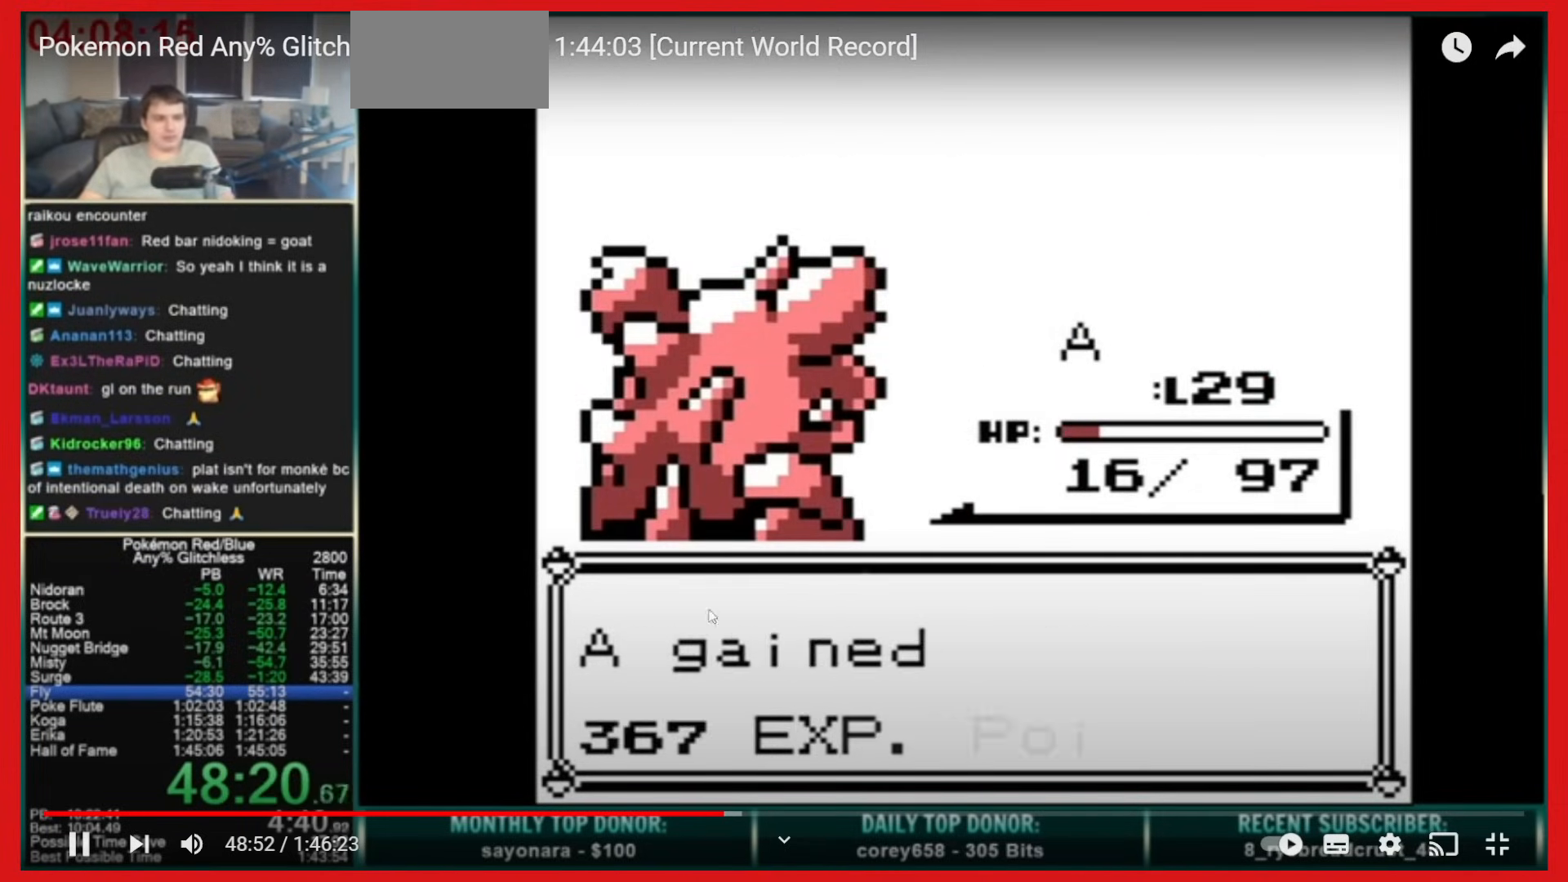
Gameplay with a controller (Nintendo layout); each line is a JSON object with the inputs held at the frame after it (dt_ms = milliseconds from this image to that frame). "events" lists button and stick changes between this image and that frame as [ms after this image, input, new state], when the widget could be followed in between. Not read: L3 R3.
{"dt_ms": 1000, "buttons": []}
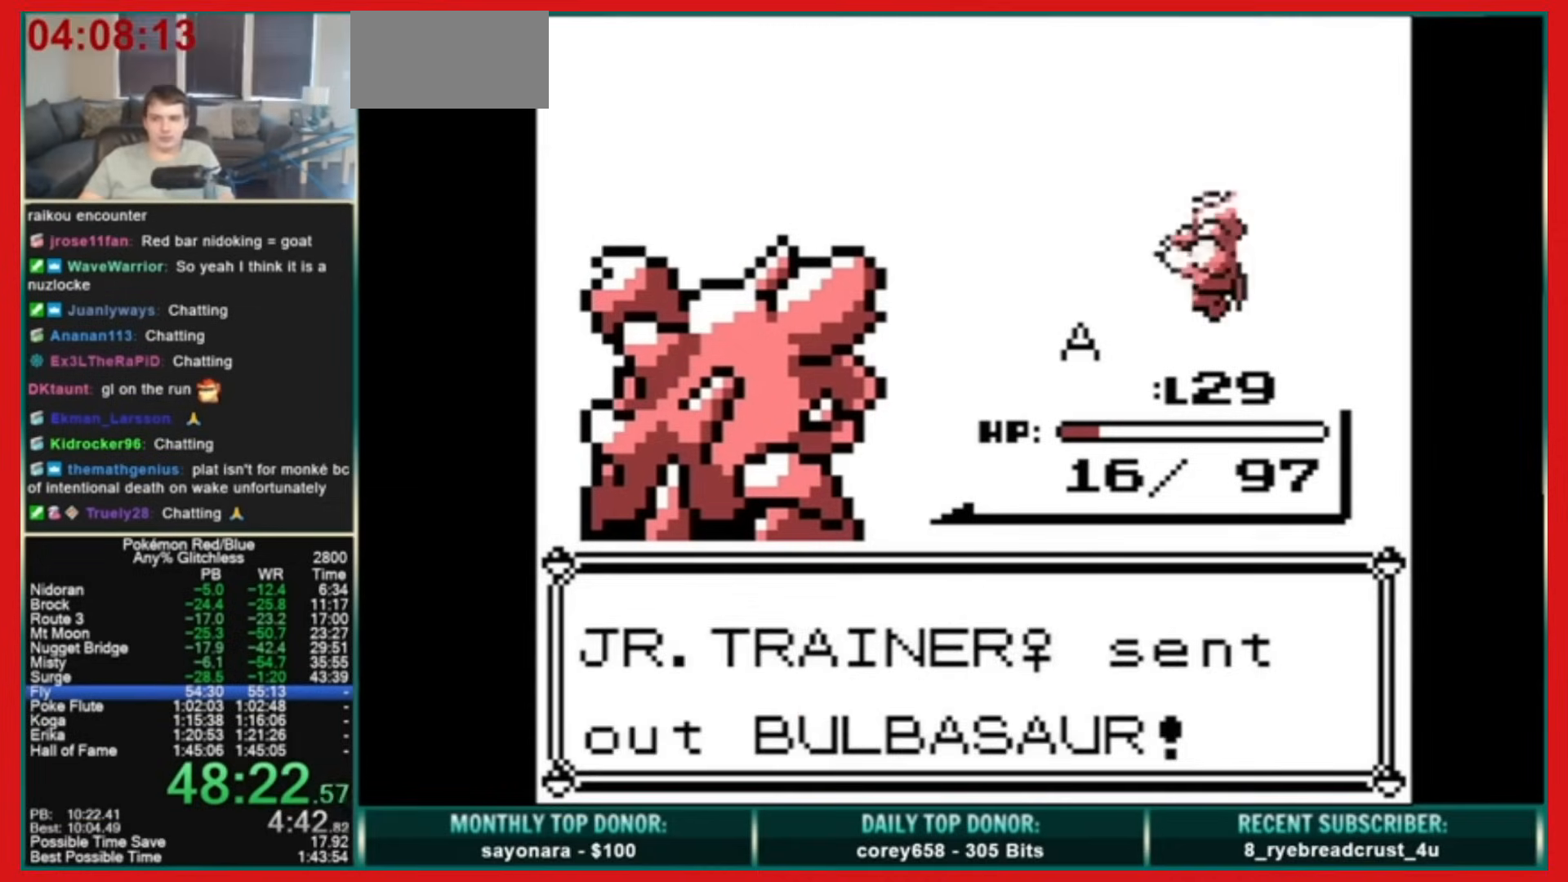
{"dt_ms": 520, "buttons": [], "events": []}
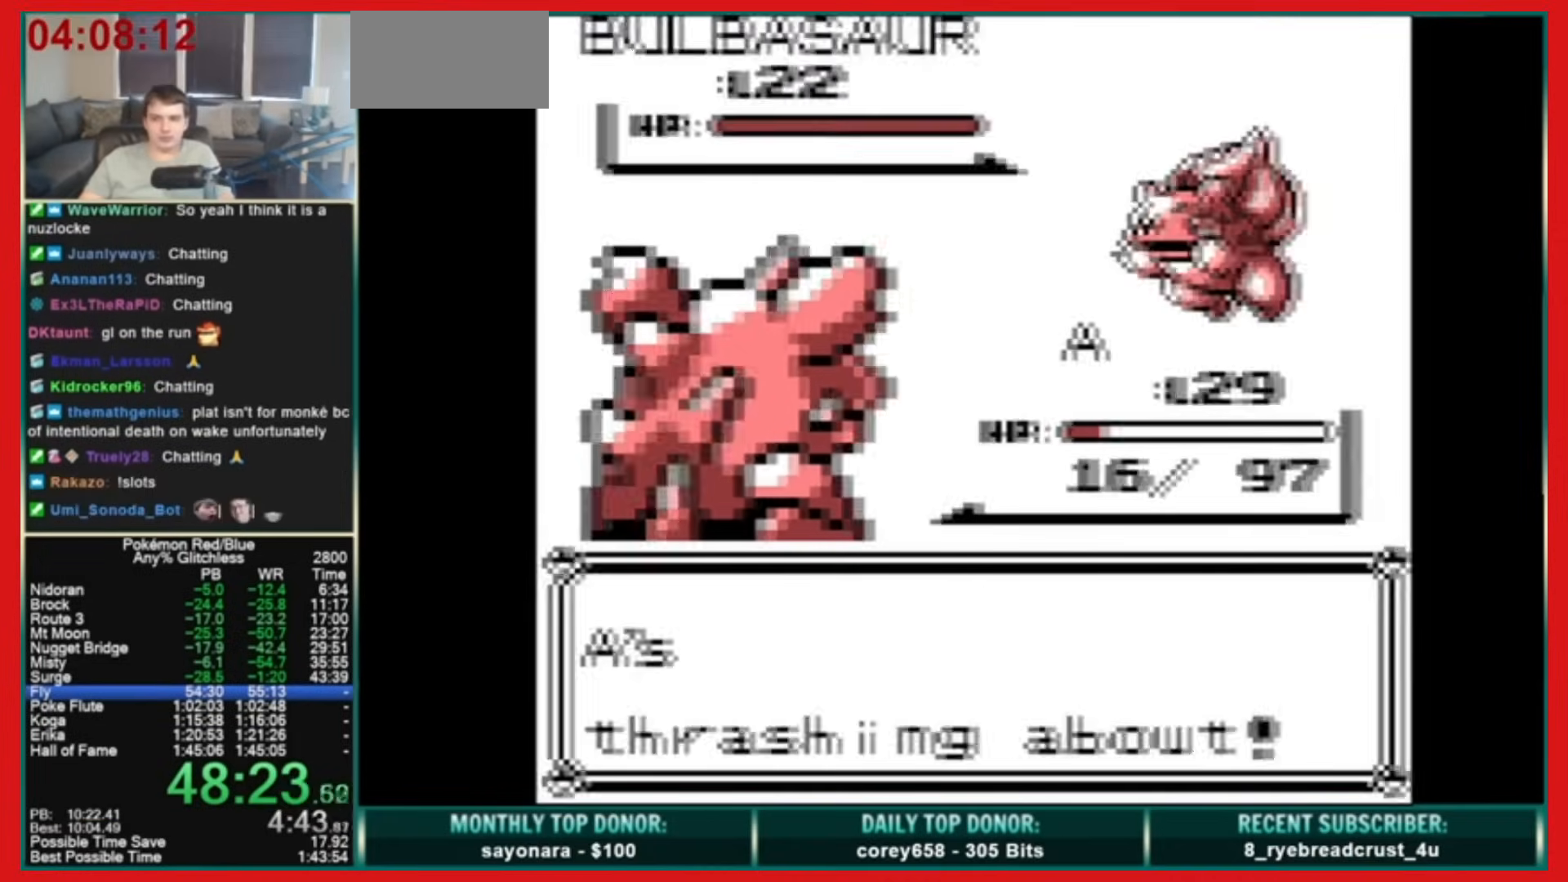
{"dt_ms": 480, "buttons": [], "events": []}
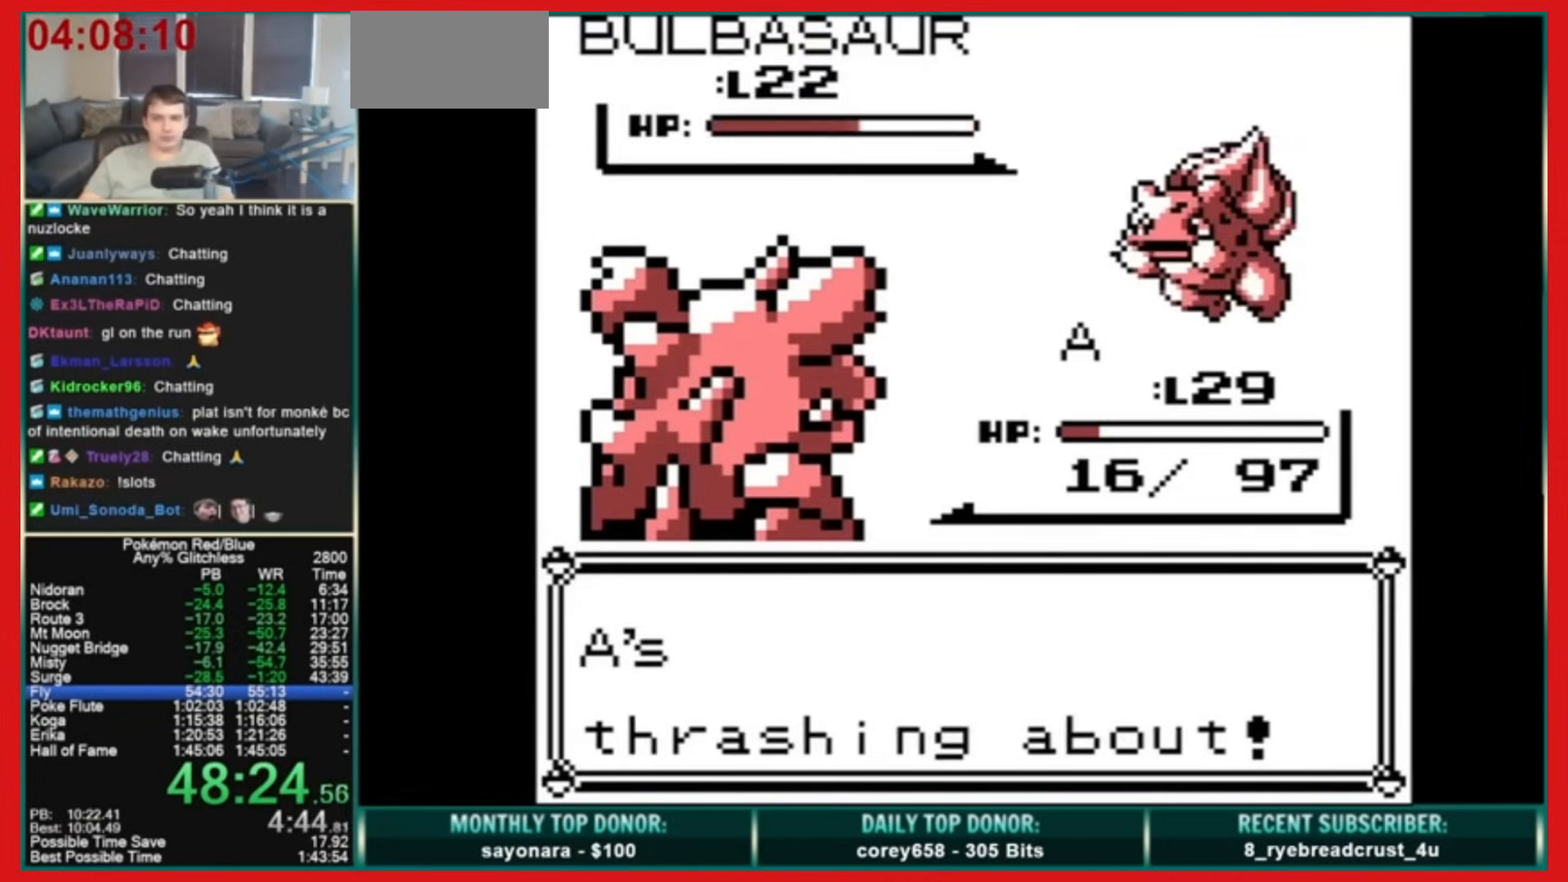
{"dt_ms": 520, "buttons": [], "events": []}
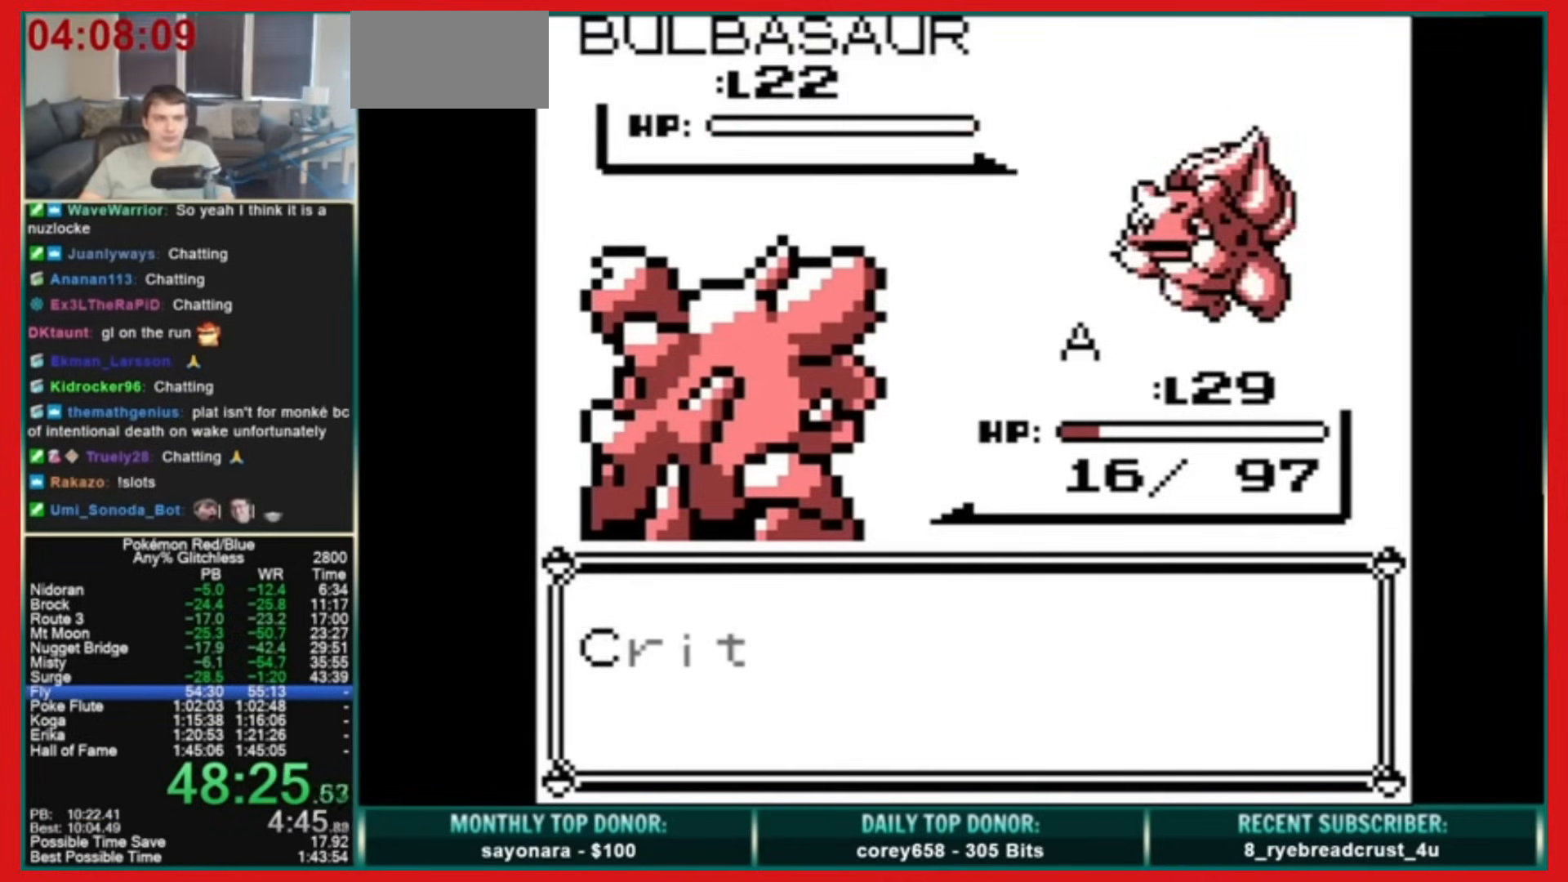
{"dt_ms": 480, "buttons": ["A", "B"], "events": [[80, "B", "down"], [360, "A", "down"]]}
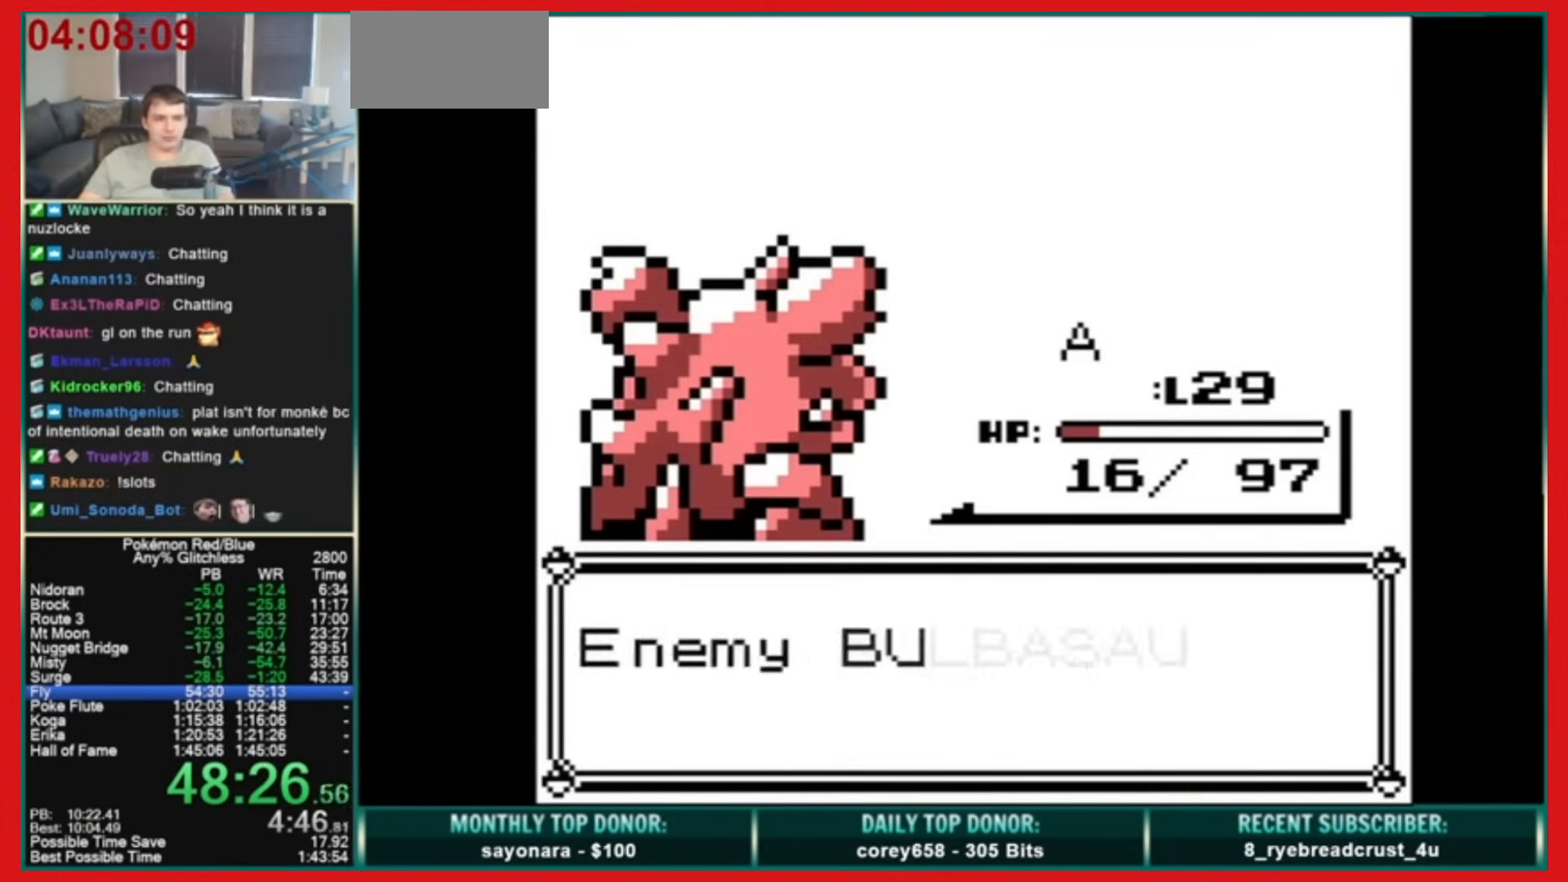
{"dt_ms": 1000, "buttons": ["DPAD_RIGHT"]}
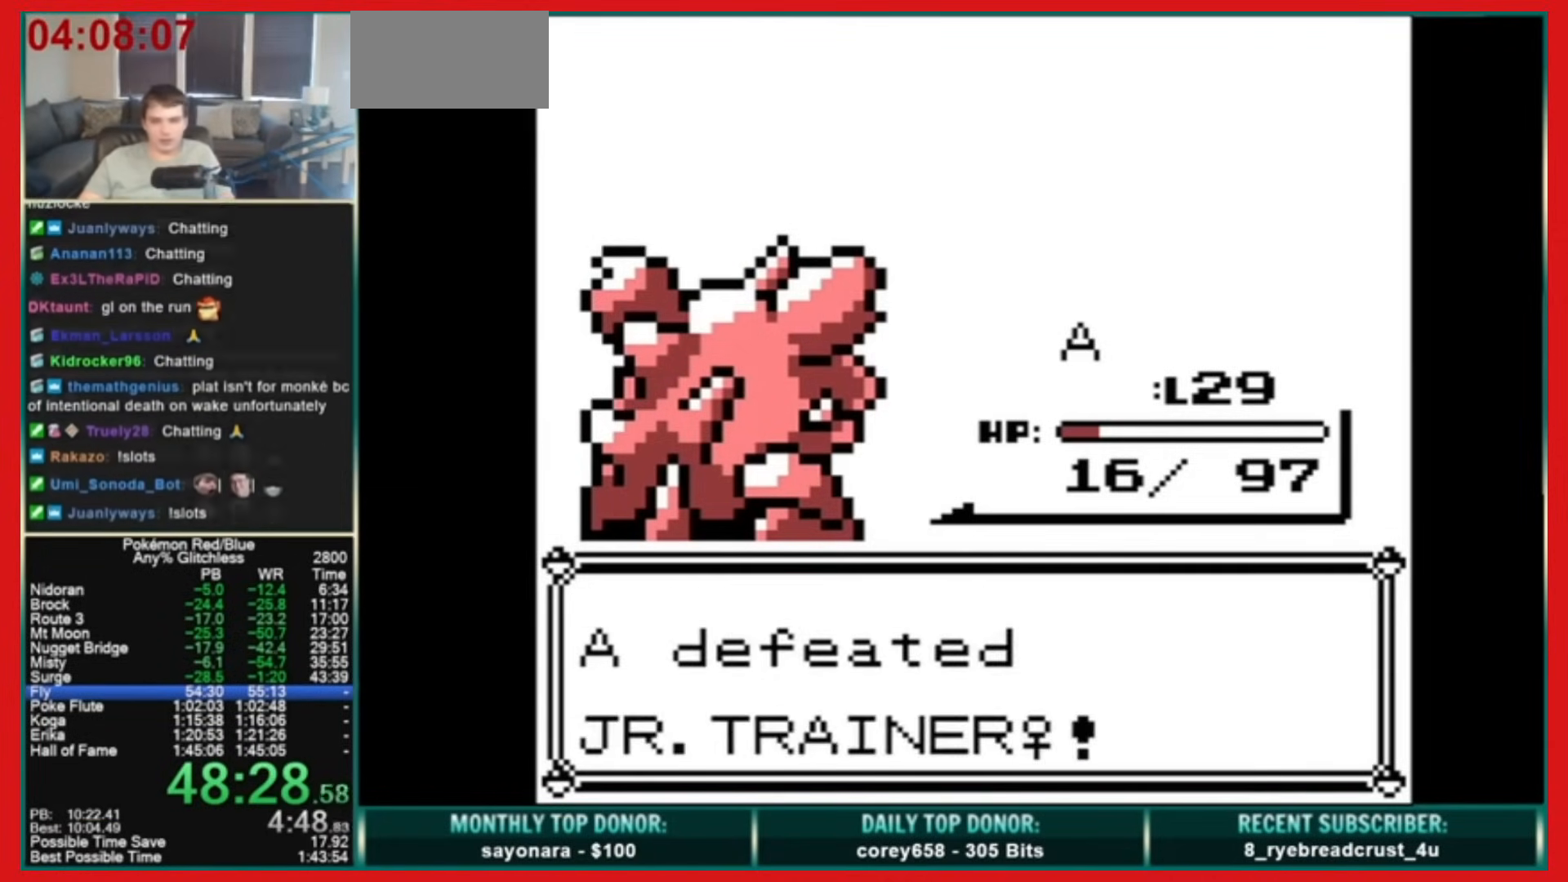
{"dt_ms": 520, "buttons": [], "events": [[80, "B", "down"], [480, "B", "up"], [480, "DPAD_RIGHT", "up"]]}
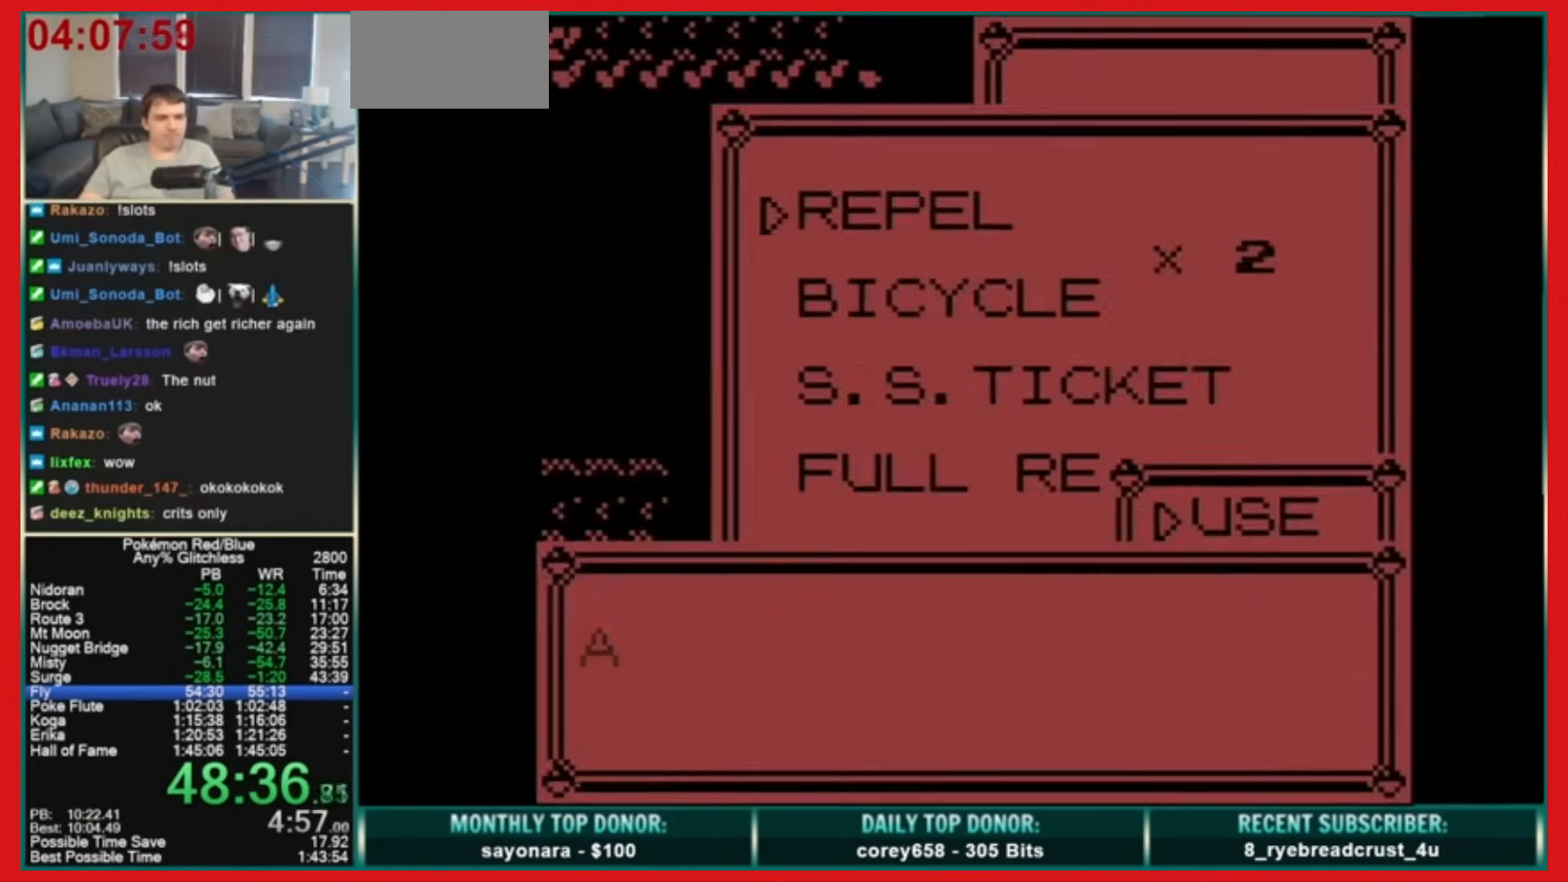
{"dt_ms": 480, "buttons": ["B", "DPAD_RIGHT"], "events": [[120, "B", "down"], [160, "DPAD_RIGHT", "down"], [320, "START", "down"], [400, "START", "up"]]}
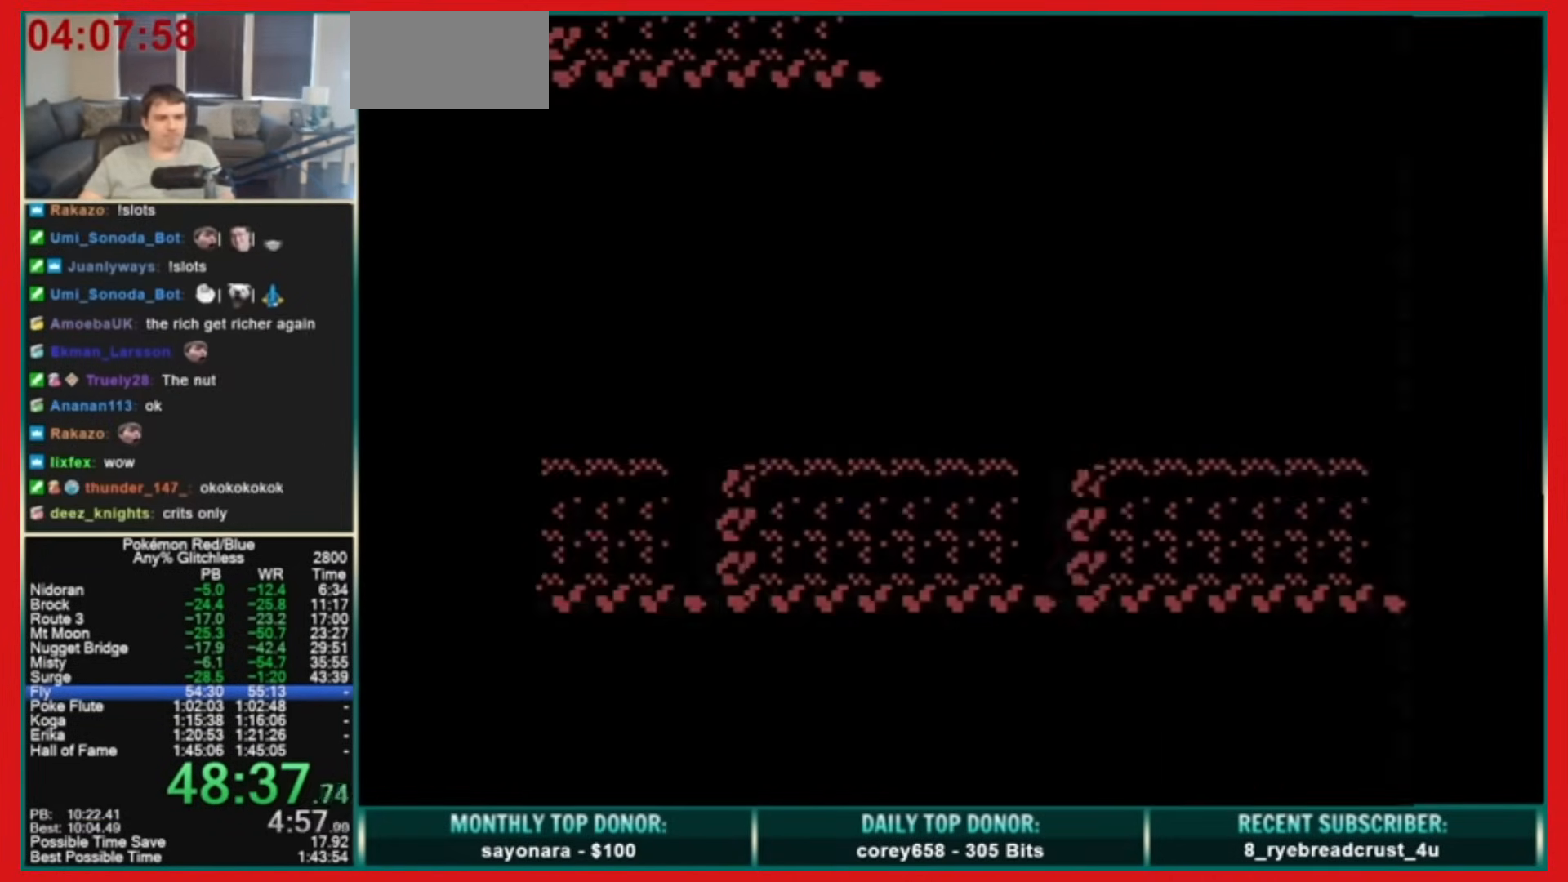
{"dt_ms": 520, "buttons": ["DPAD_UP"], "events": [[80, "B", "up"], [360, "DPAD_UP", "down"], [400, "DPAD_RIGHT", "up"]]}
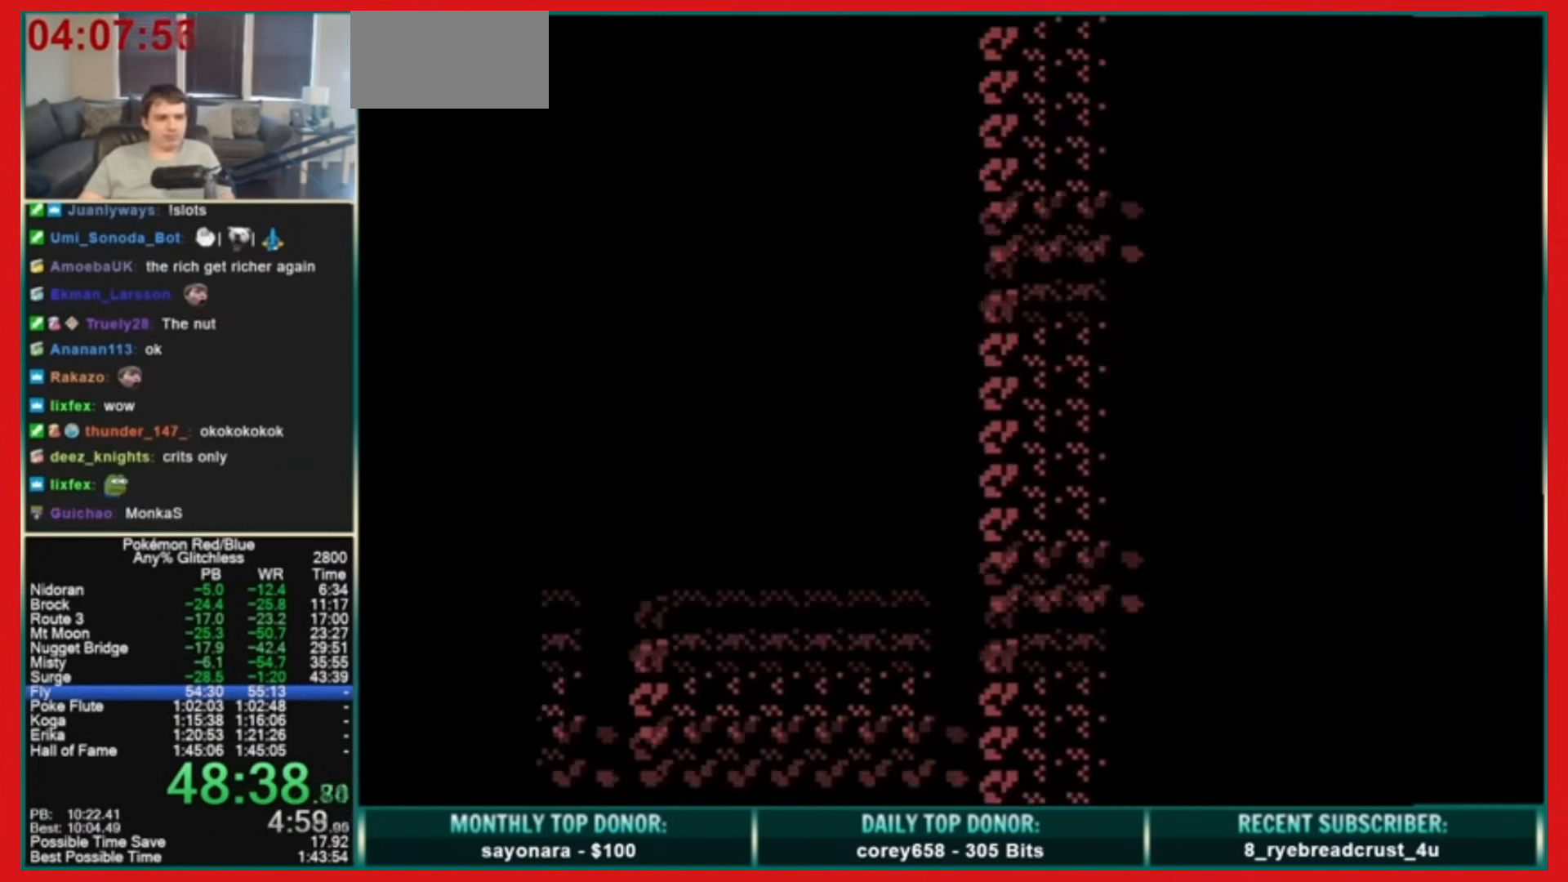
{"dt_ms": 480, "buttons": ["DPAD_UP"], "events": []}
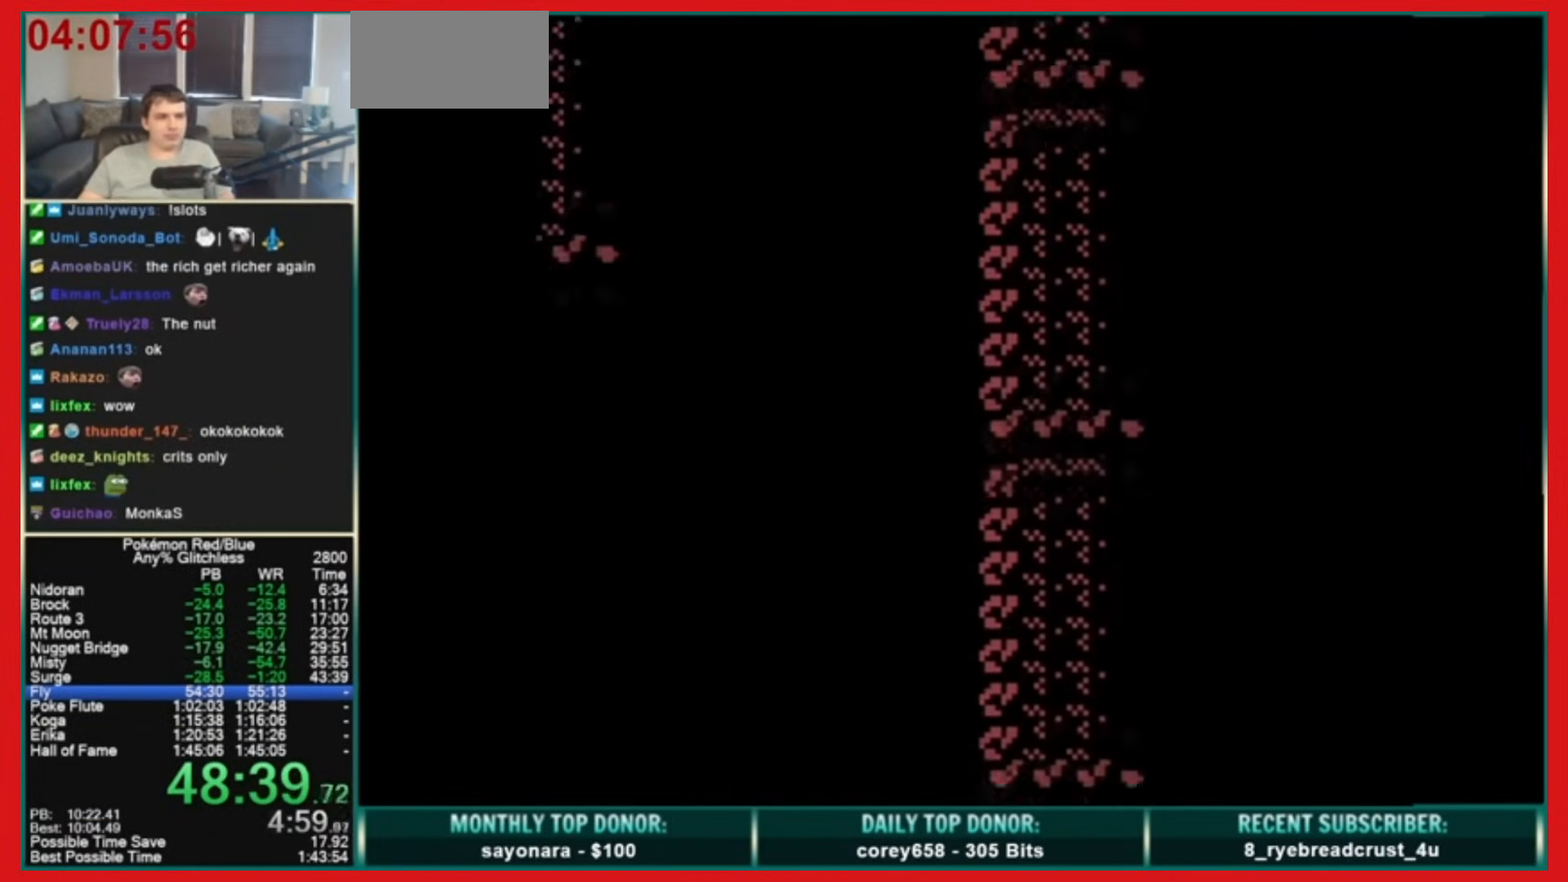
{"dt_ms": 520, "buttons": ["DPAD_UP"], "events": []}
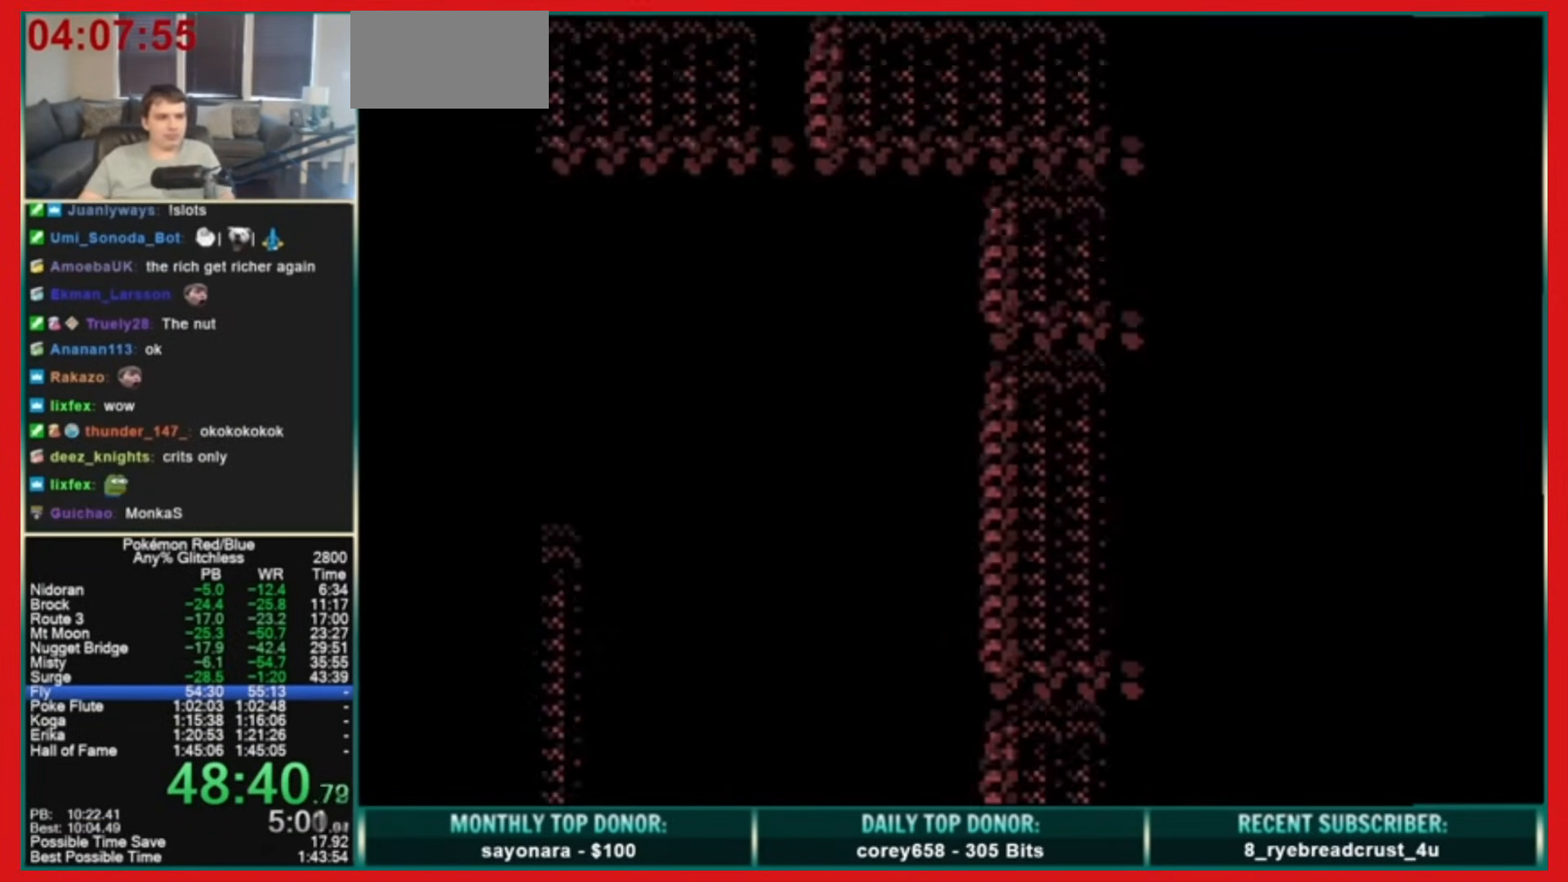
{"dt_ms": 480, "buttons": ["DPAD_LEFT"], "events": [[40, "DPAD_LEFT", "down"], [80, "DPAD_UP", "up"]]}
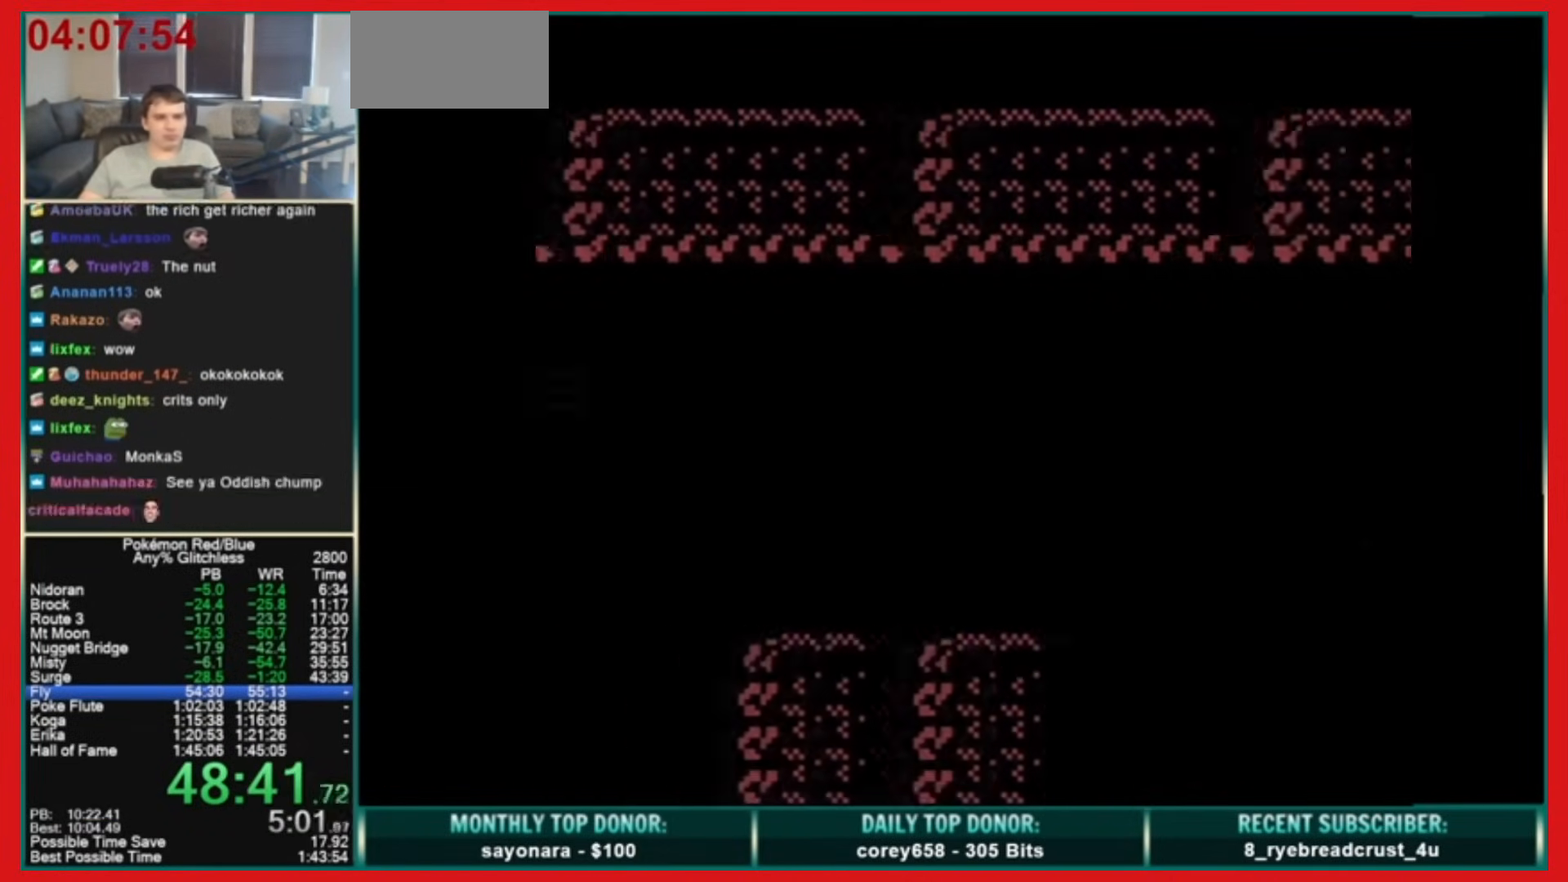
{"dt_ms": 520, "buttons": ["DPAD_DOWN"], "events": [[400, "DPAD_DOWN", "down"], [400, "DPAD_LEFT", "up"]]}
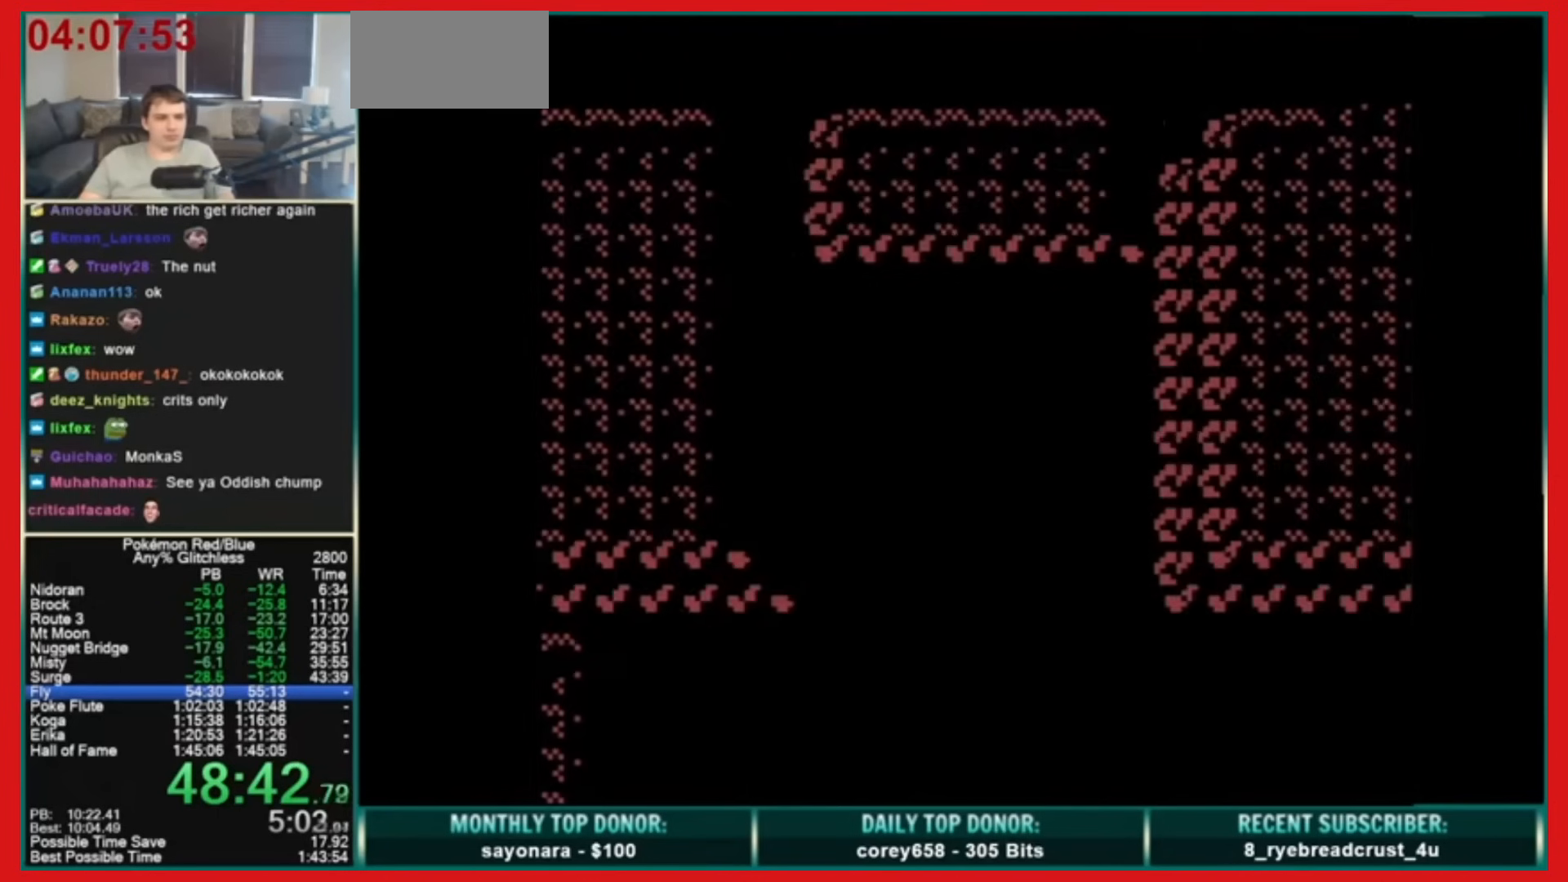
{"dt_ms": 480, "buttons": ["DPAD_DOWN"], "events": []}
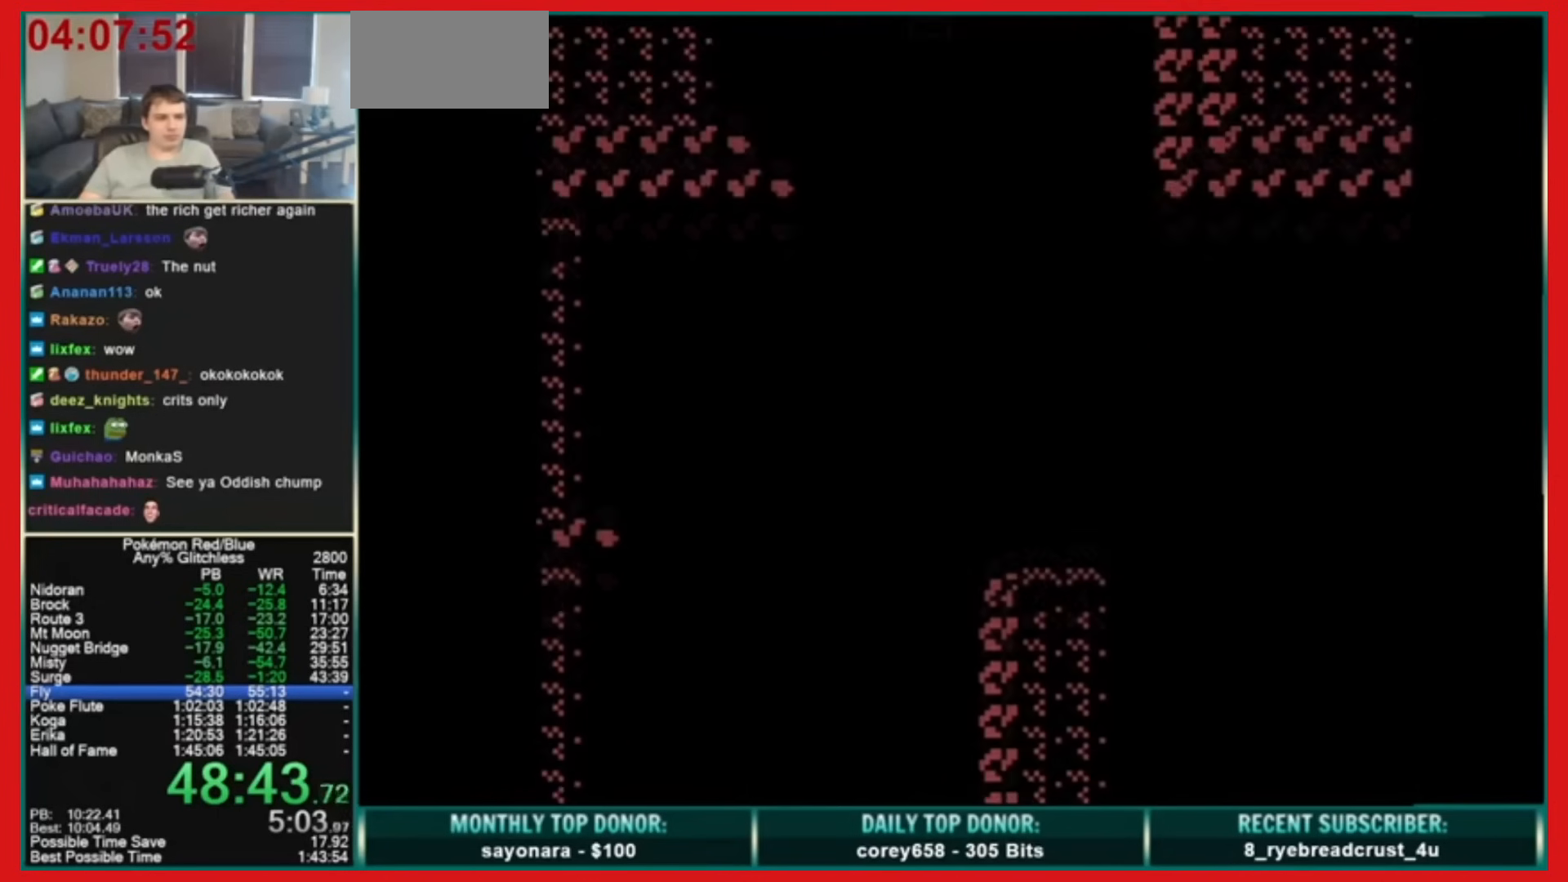
{"dt_ms": 520, "buttons": ["DPAD_DOWN"], "events": [[40, "DPAD_DOWN", "up"], [40, "DPAD_RIGHT", "down"], [240, "DPAD_LEFT", "down"], [240, "DPAD_RIGHT", "up"], [320, "DPAD_DOWN", "down"], [400, "DPAD_LEFT", "up"]]}
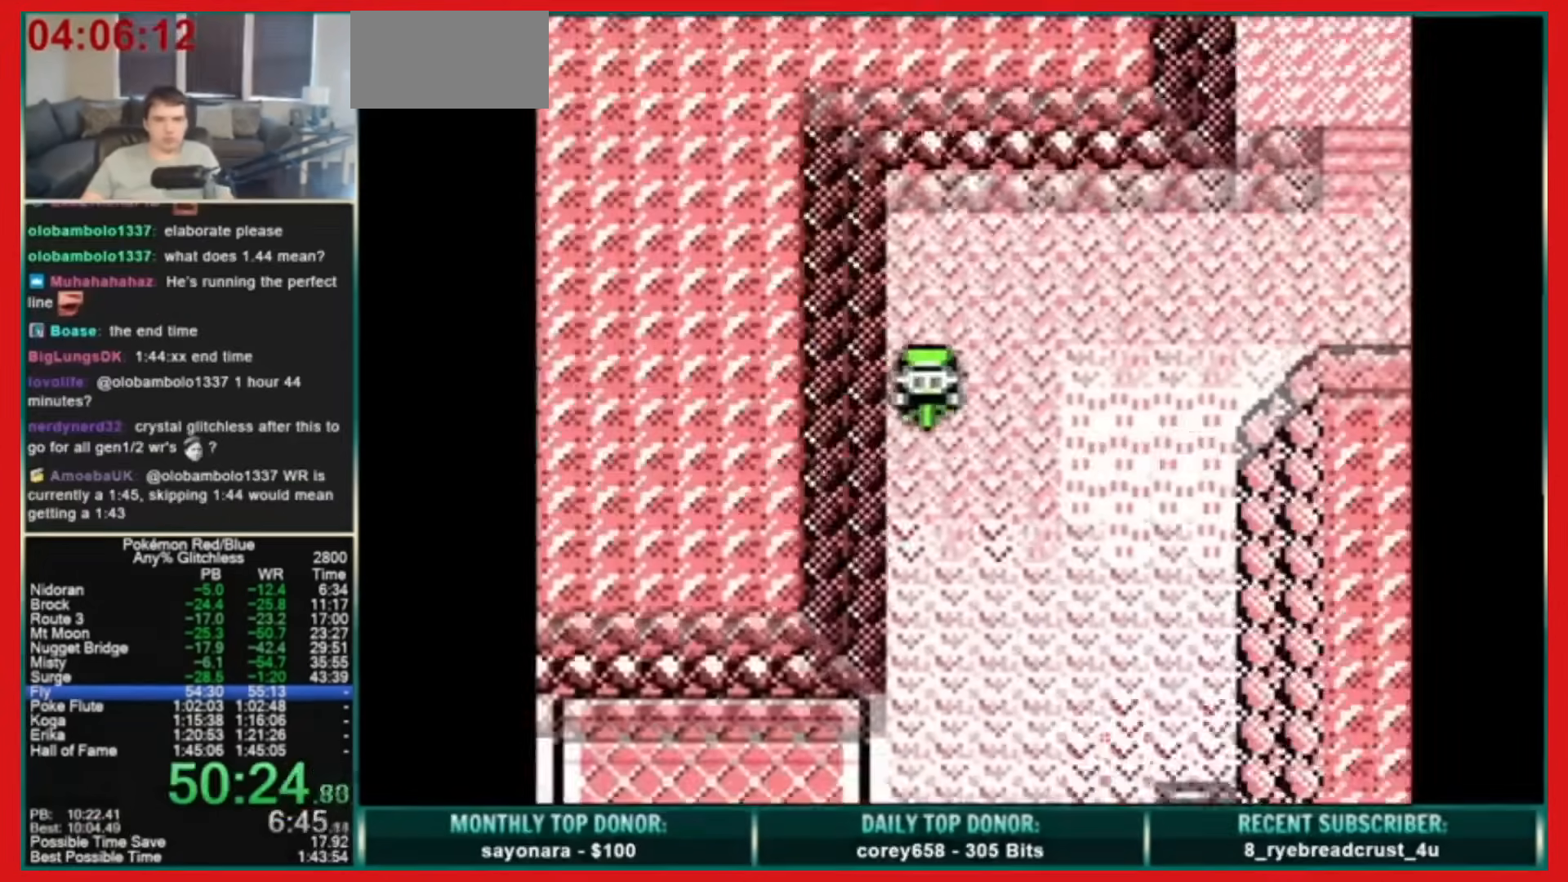
{"dt_ms": 480, "buttons": ["DPAD_DOWN"], "events": []}
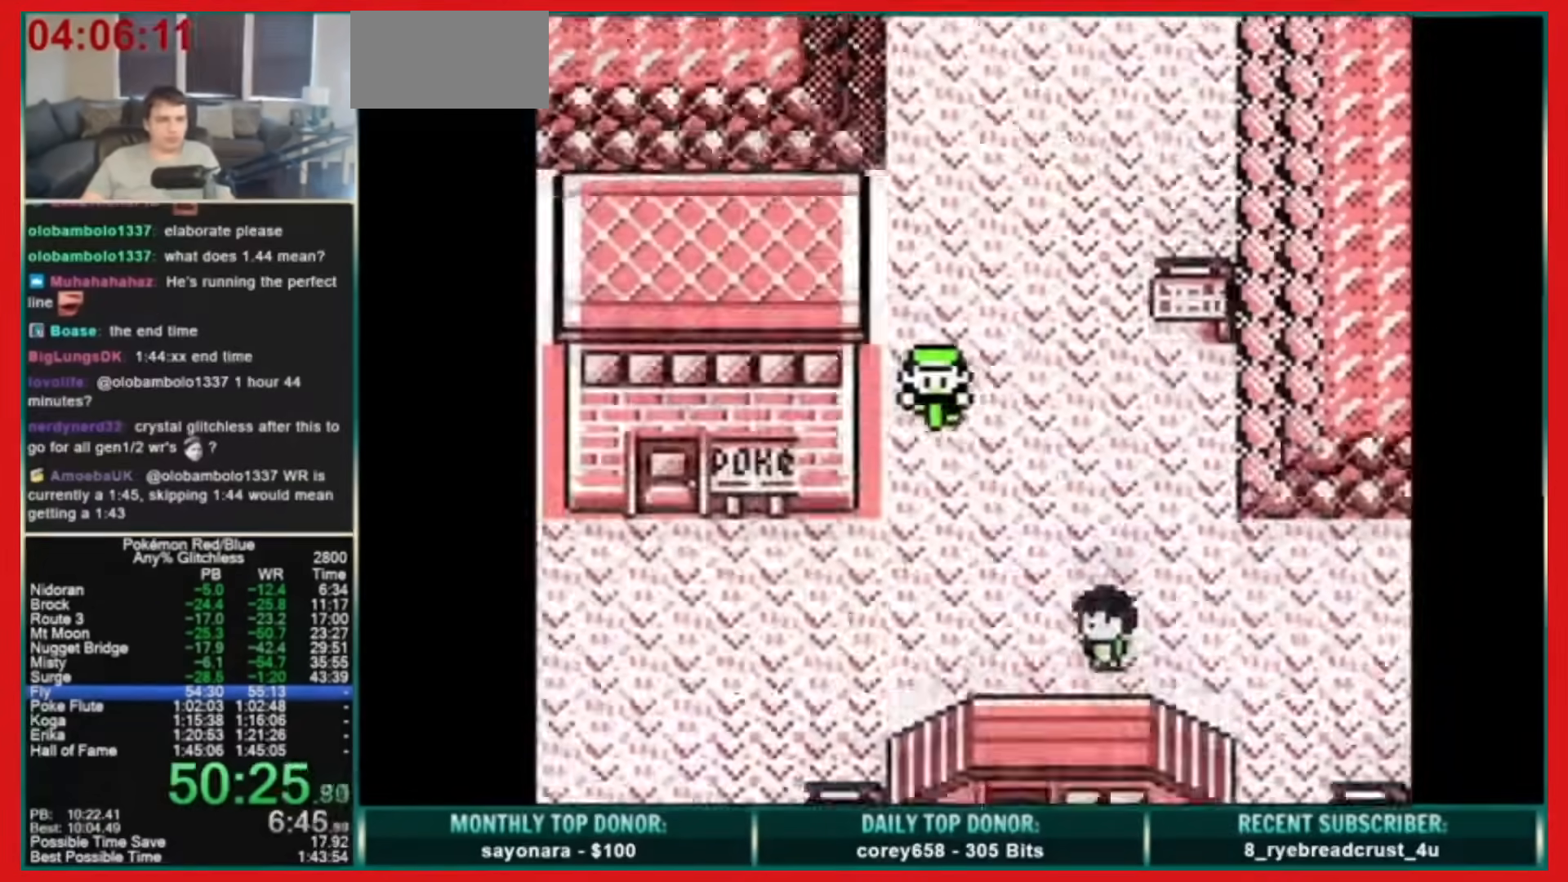
{"dt_ms": 520, "buttons": ["DPAD_DOWN"], "events": [[120, "DPAD_LEFT", "down"], [160, "DPAD_DOWN", "up"], [480, "DPAD_DOWN", "down"], [520, "DPAD_LEFT", "up"]]}
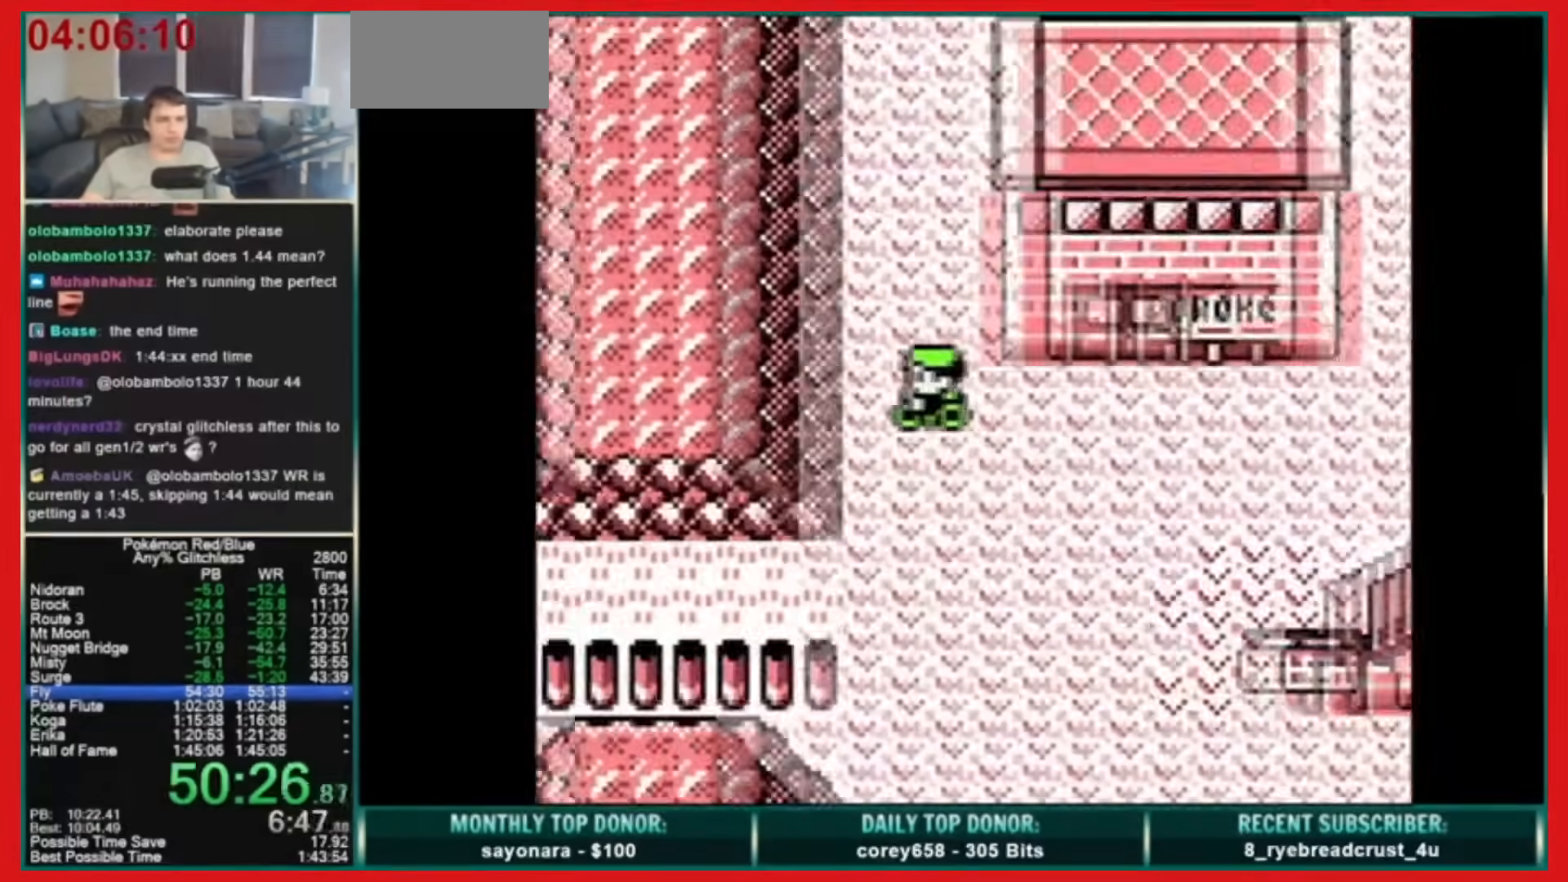
{"dt_ms": 480, "buttons": ["DPAD_LEFT"], "events": [[120, "DPAD_LEFT", "down"], [160, "DPAD_DOWN", "up"]]}
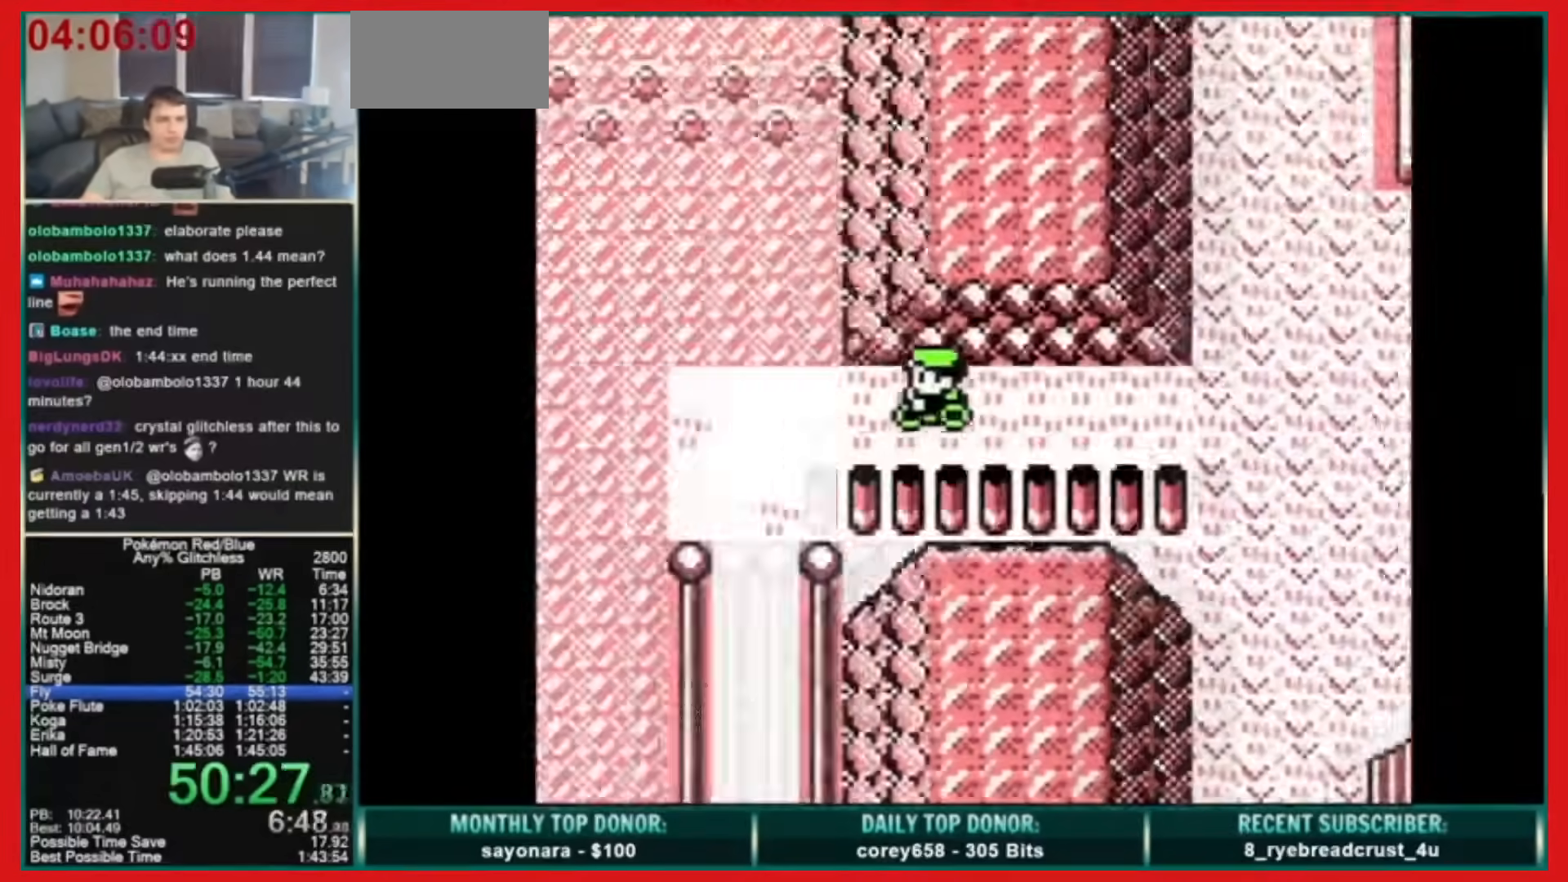
{"dt_ms": 520, "buttons": ["DPAD_LEFT"], "events": [[40, "DPAD_DOWN", "down"], [80, "DPAD_LEFT", "up"], [440, "DPAD_DOWN", "up"], [440, "DPAD_LEFT", "down"]]}
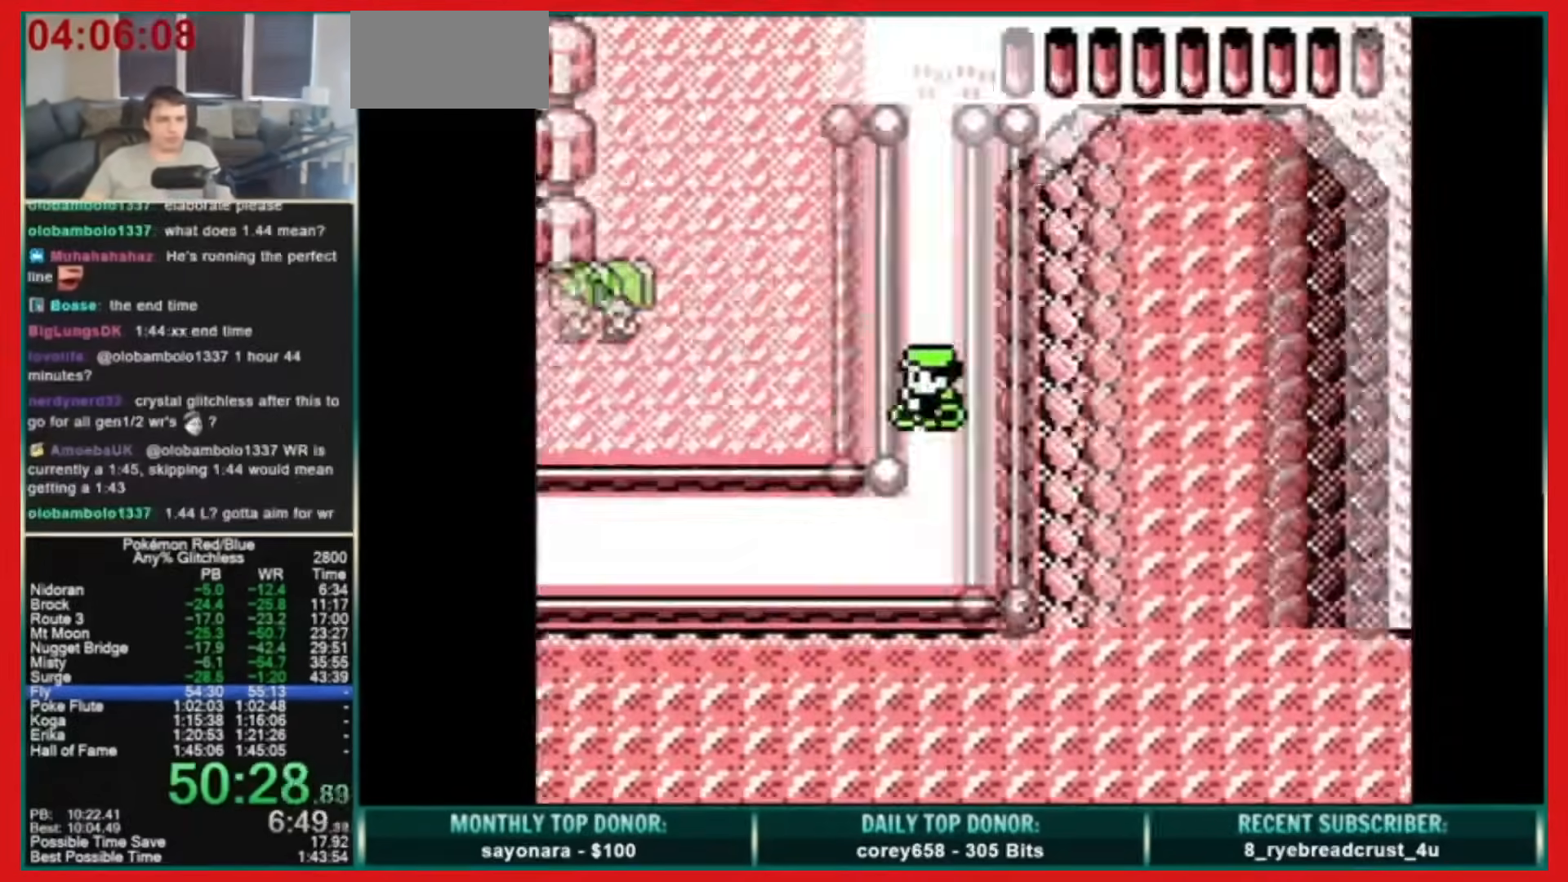
{"dt_ms": 480, "buttons": ["DPAD_LEFT"], "events": []}
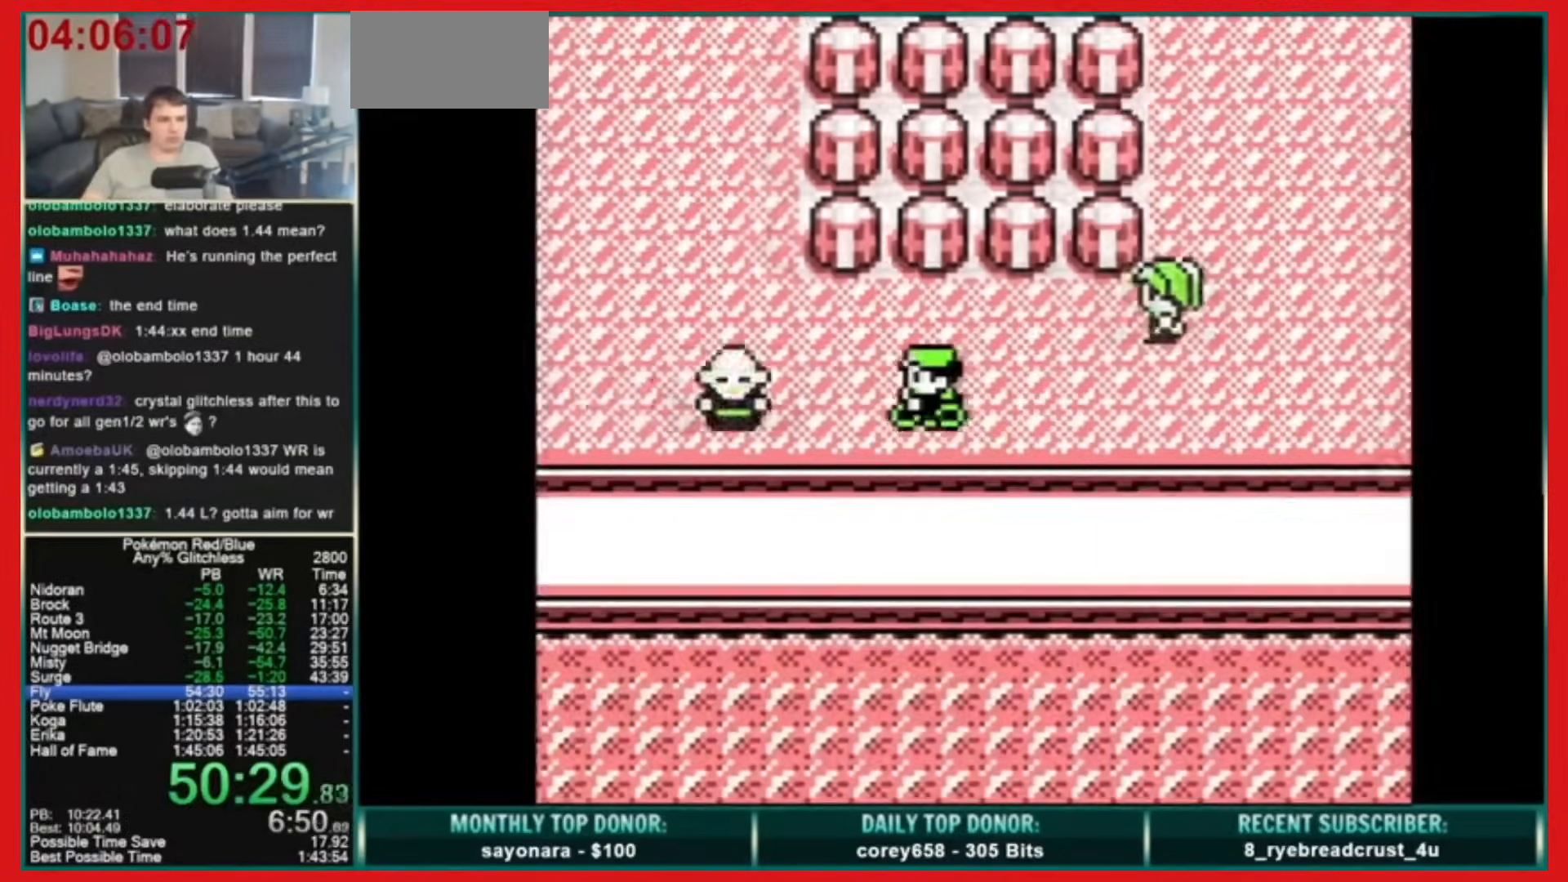
{"dt_ms": 520, "buttons": ["B"], "events": [[80, "DPAD_LEFT", "up"], [400, "B", "down"]]}
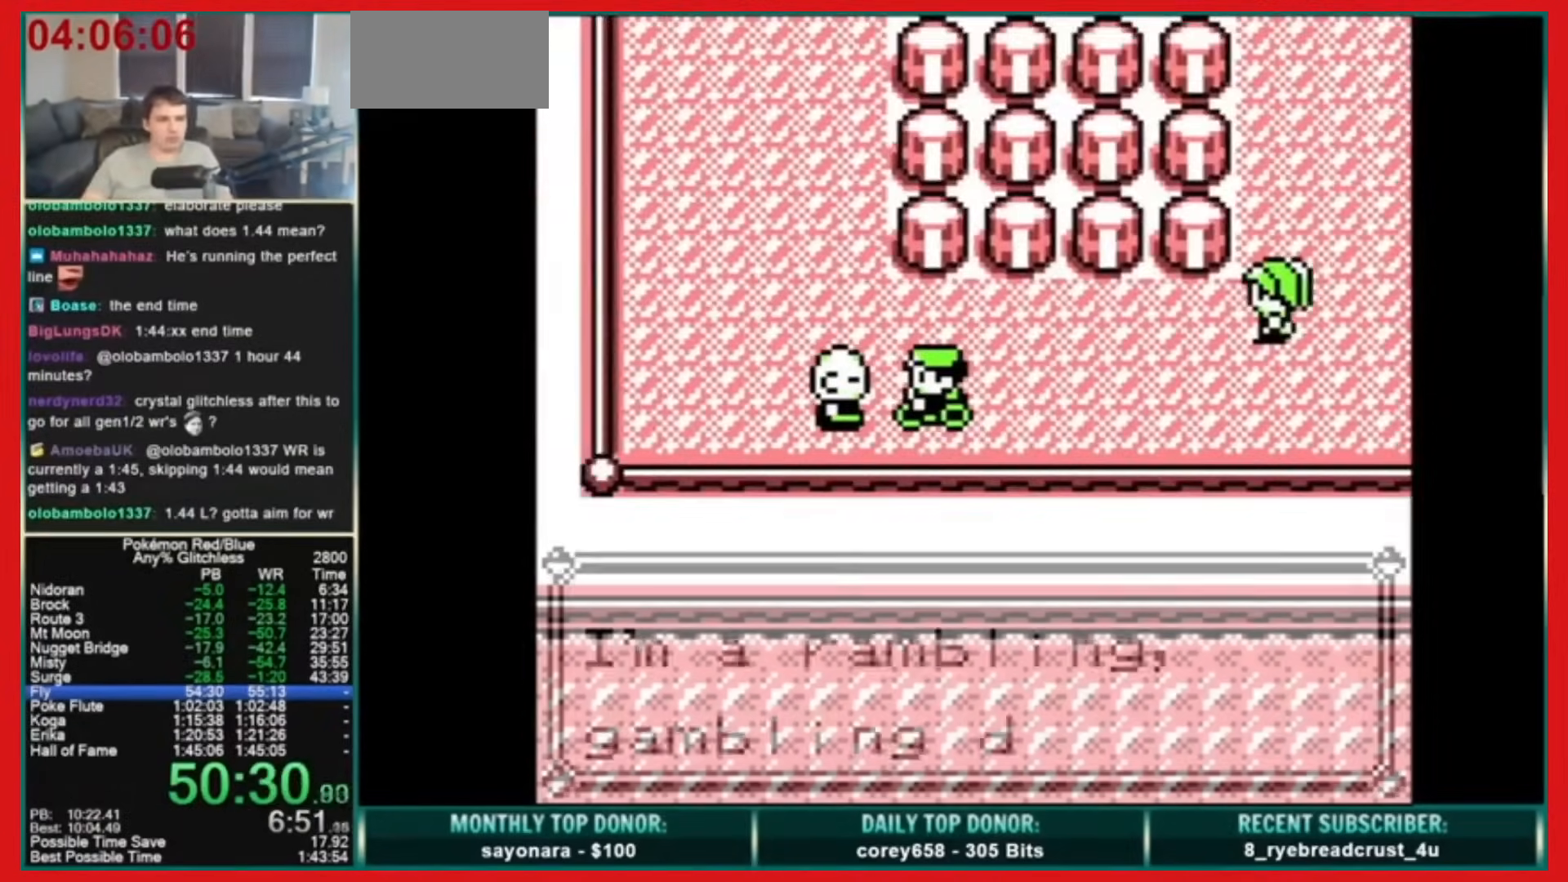
{"dt_ms": 480, "buttons": [], "events": [[120, "B", "up"]]}
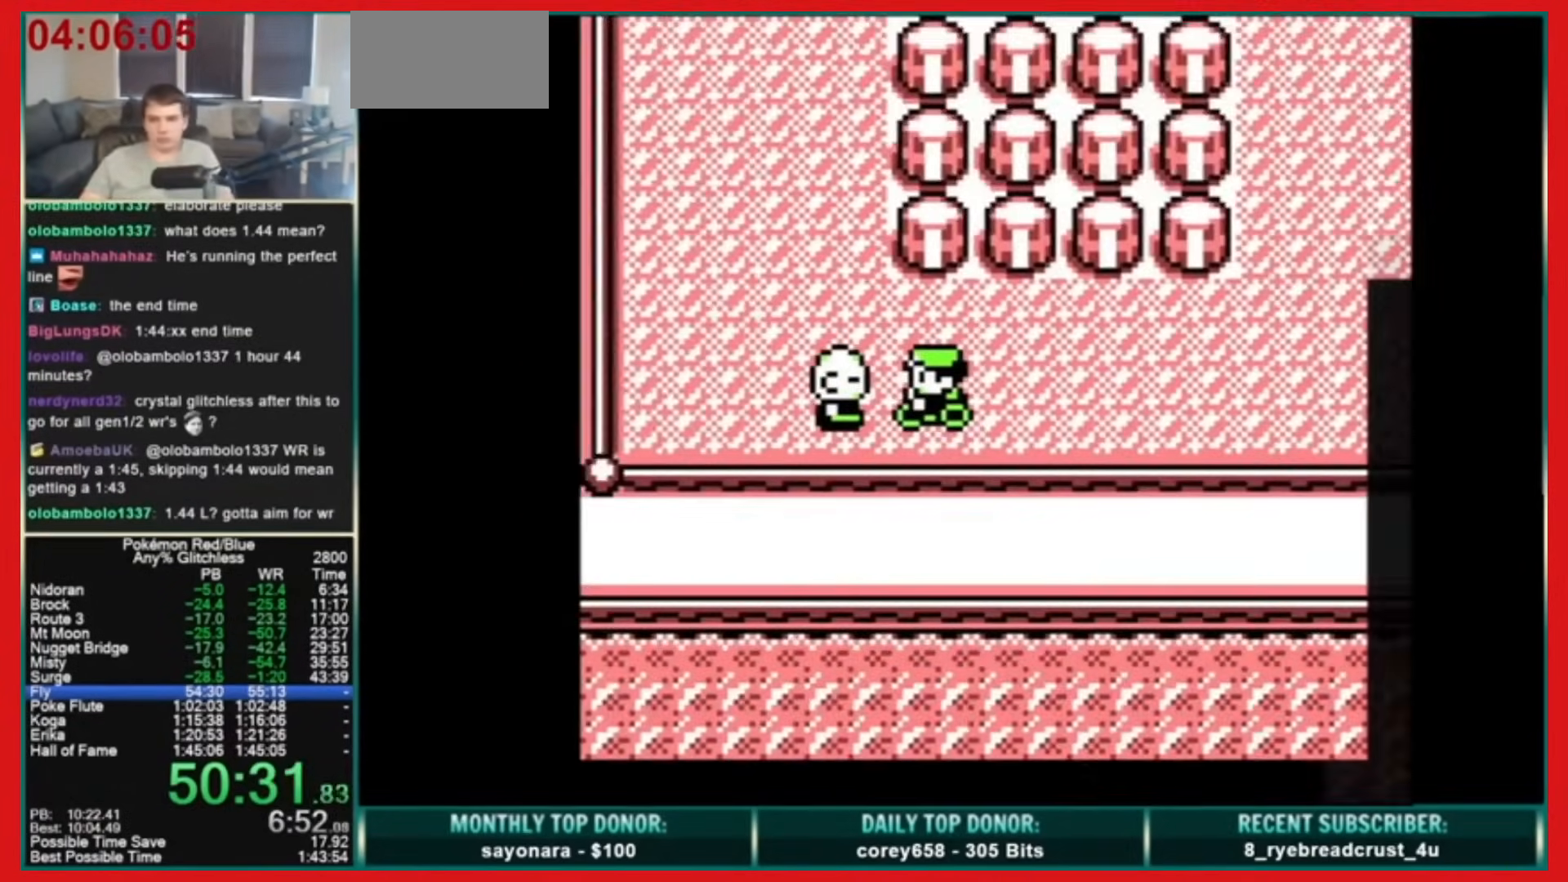
{"dt_ms": 520, "buttons": [], "events": []}
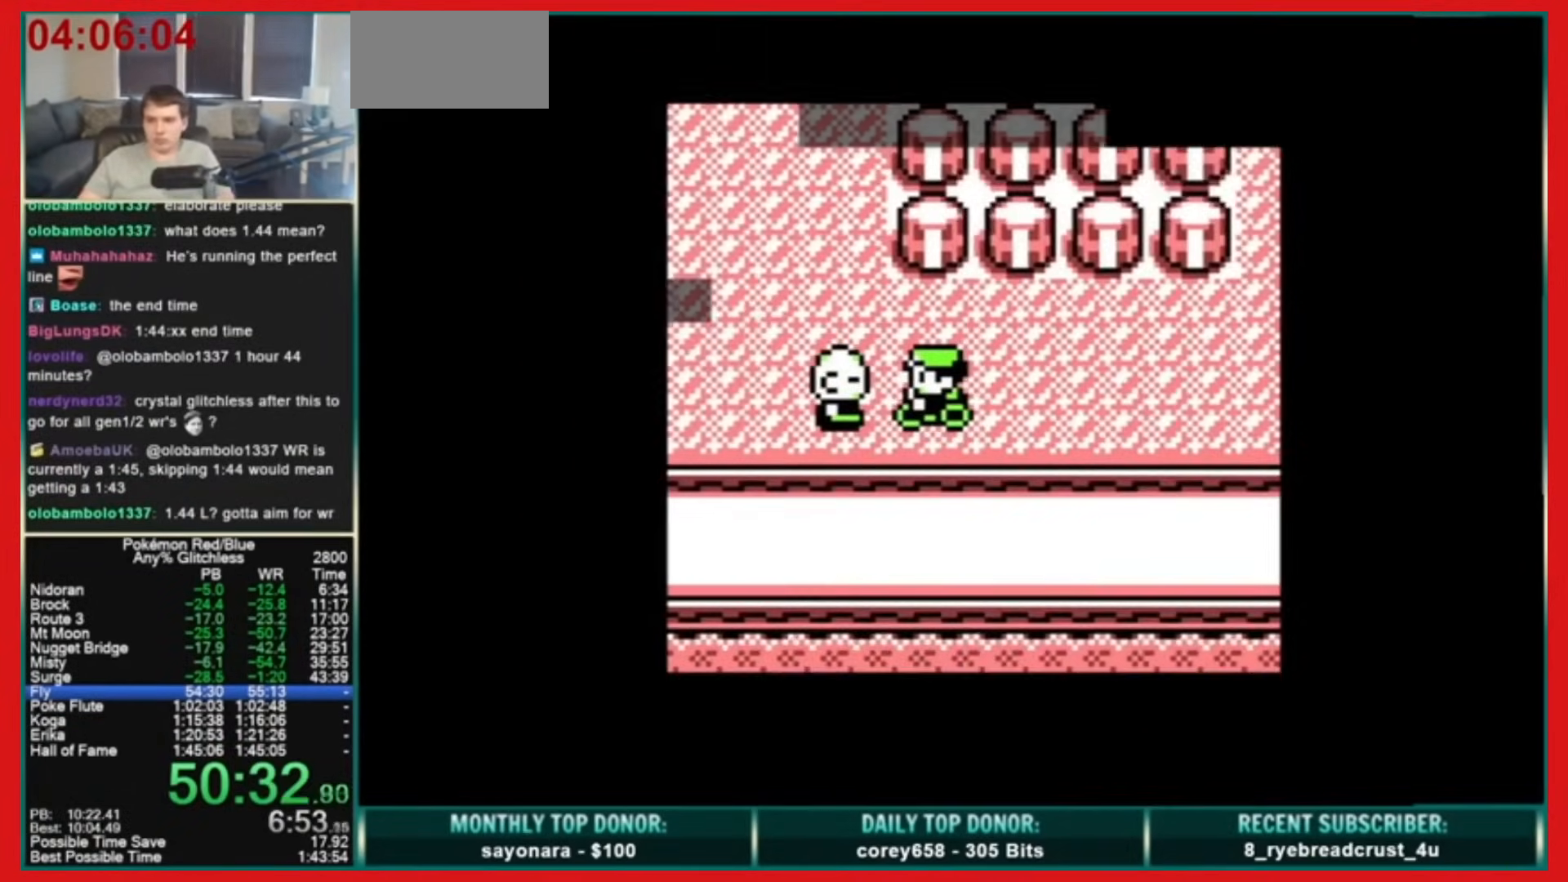
{"dt_ms": 480, "buttons": [], "events": []}
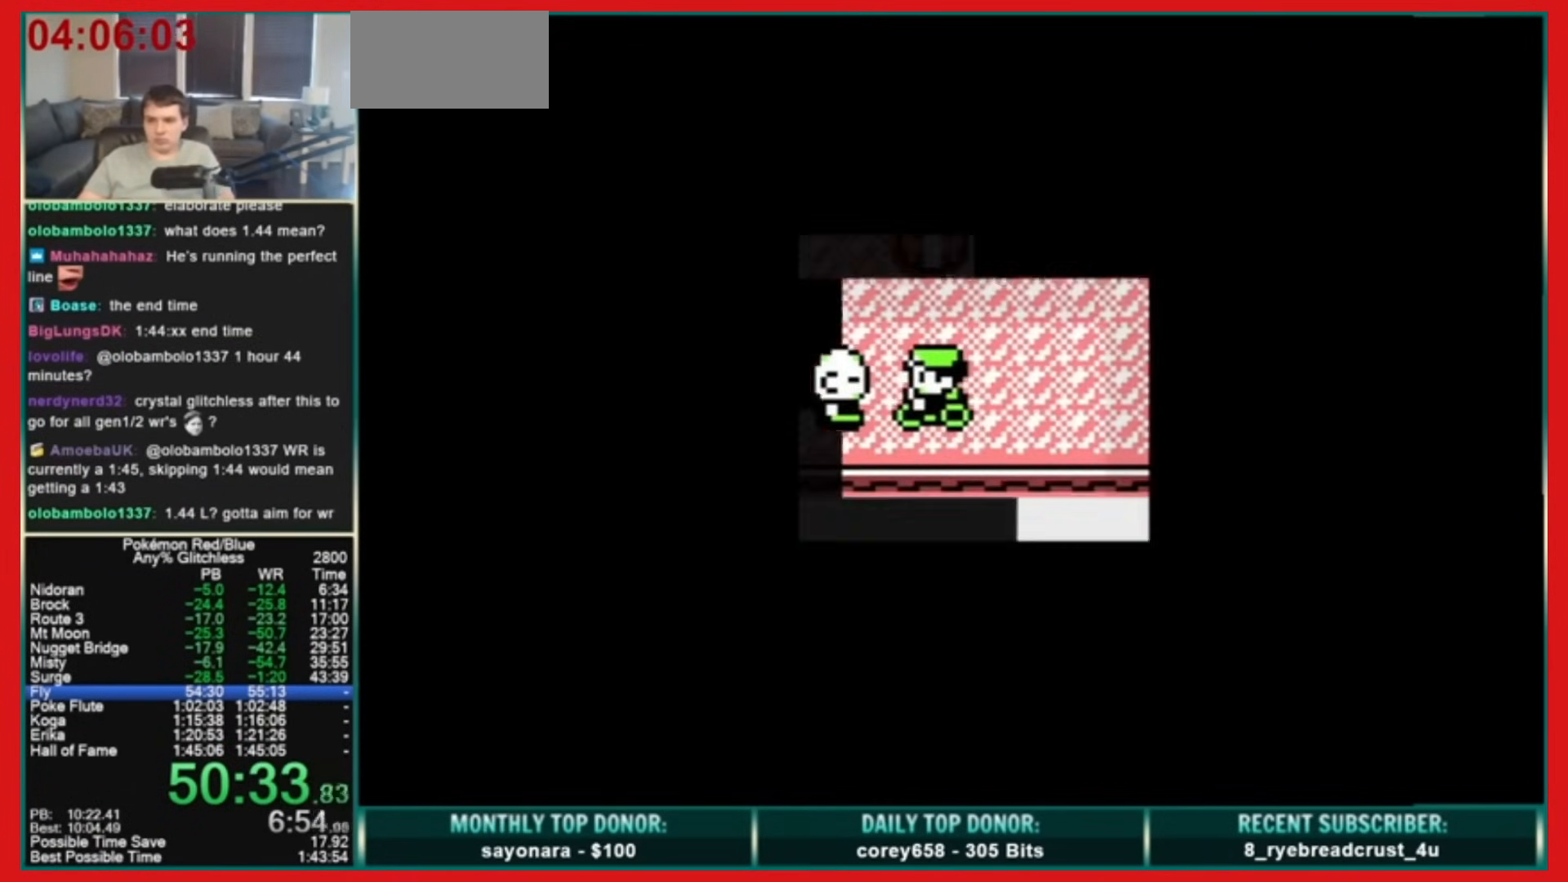
{"dt_ms": 520, "buttons": [], "events": []}
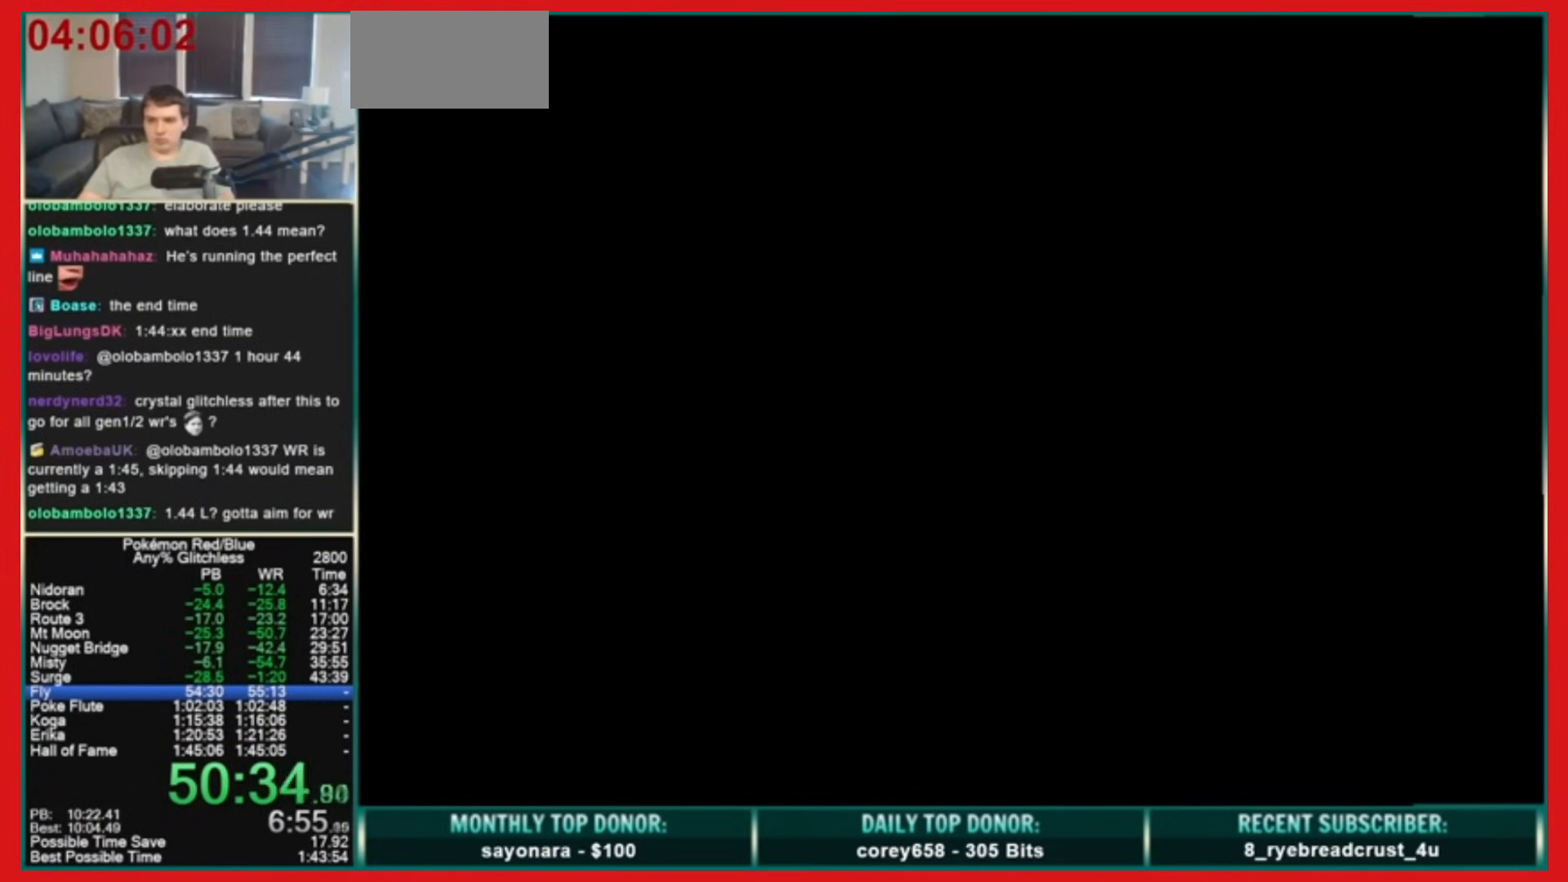
{"dt_ms": 480, "buttons": [], "events": []}
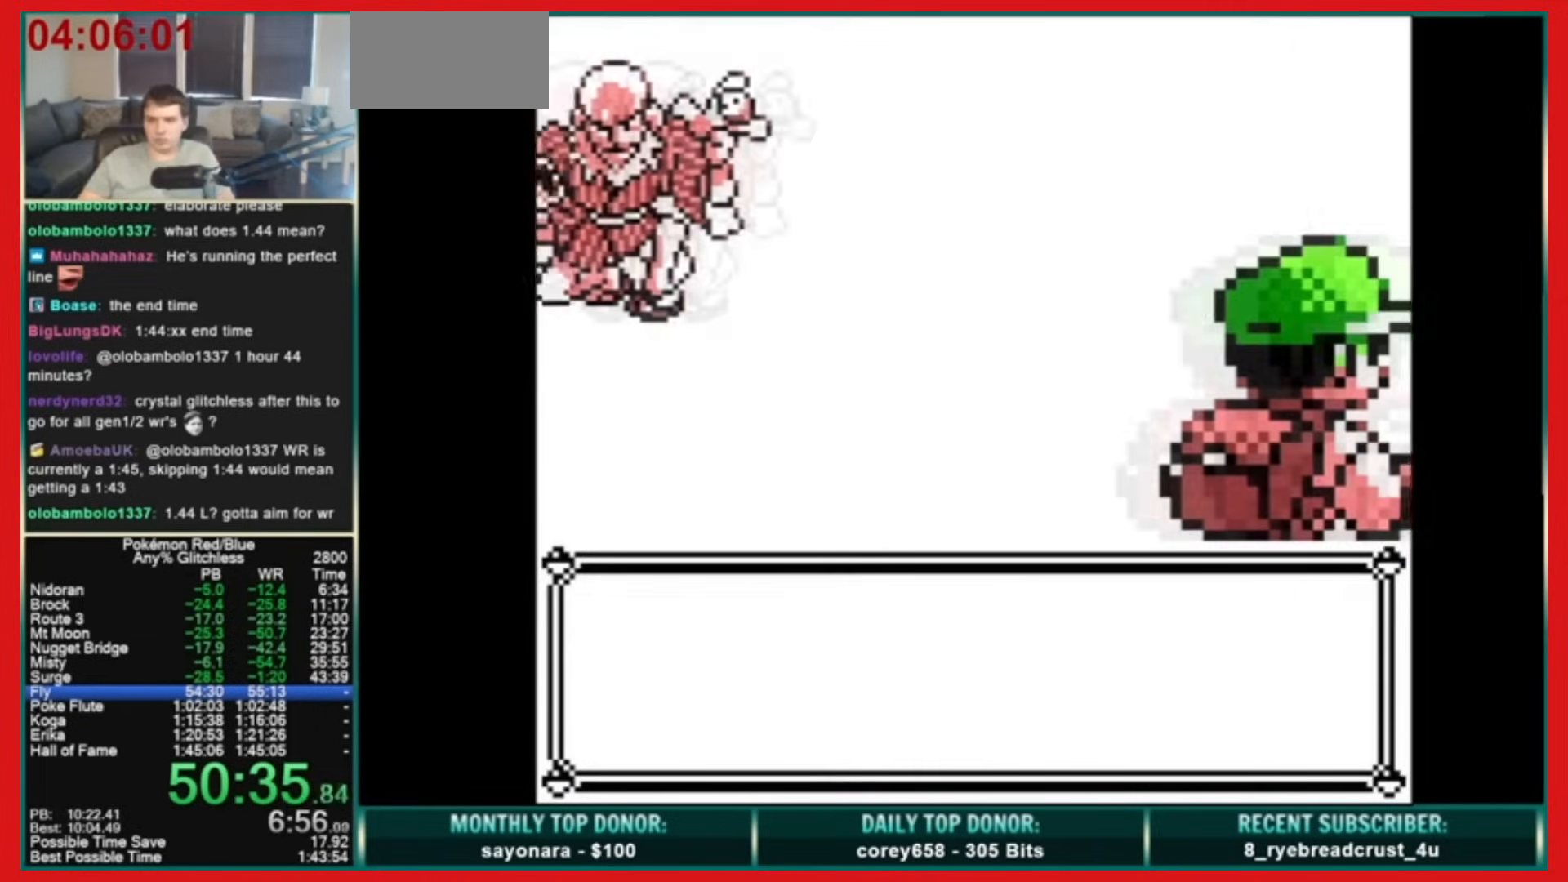
{"dt_ms": 520, "buttons": [], "events": []}